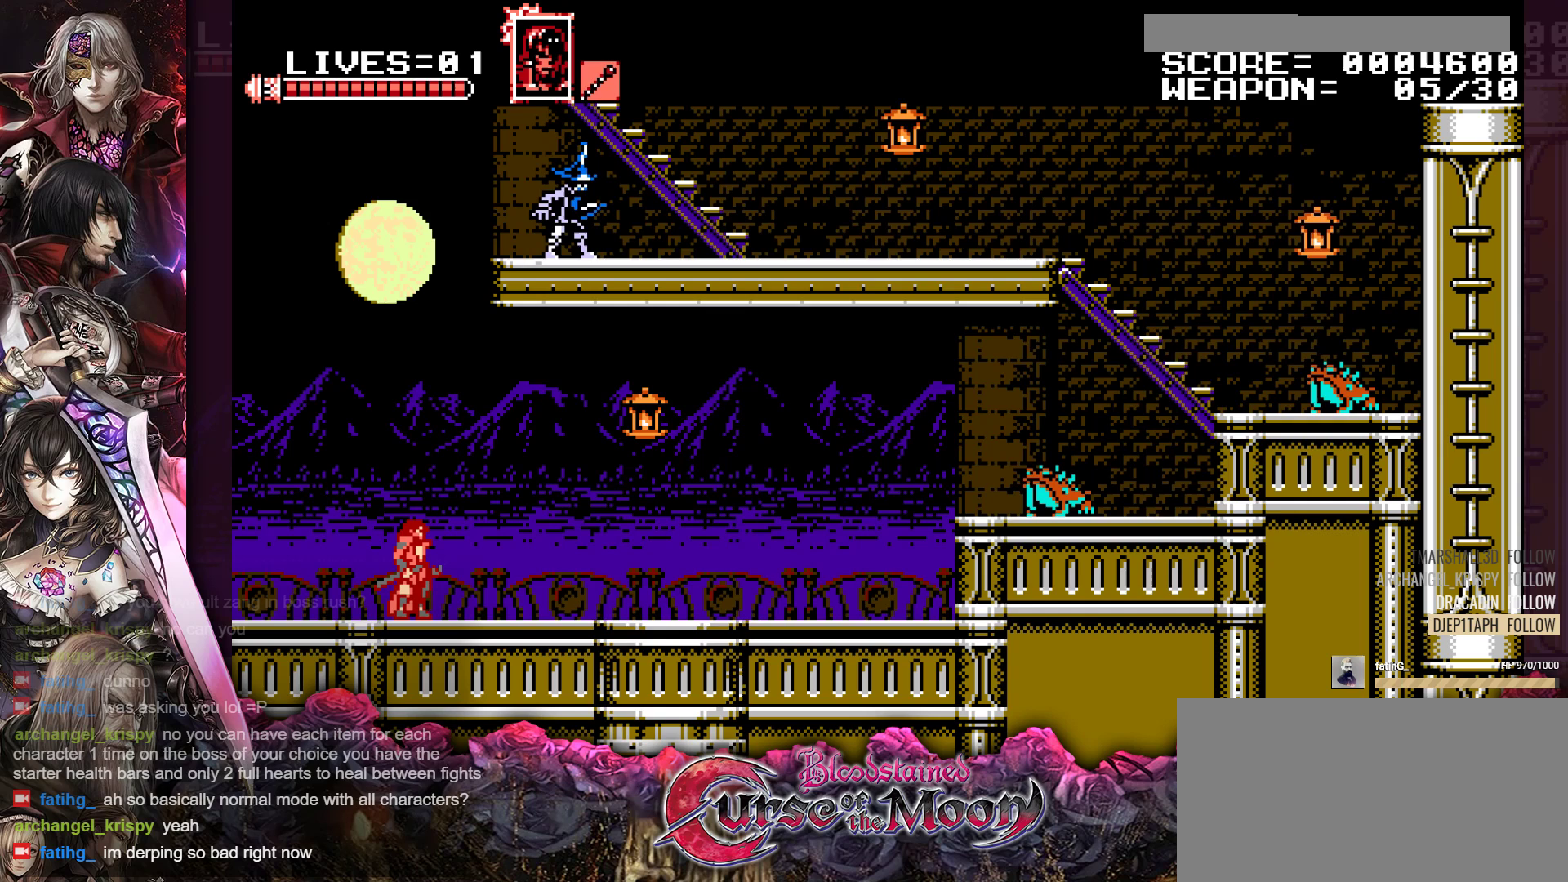
Gameplay with a controller (Nintendo layout); each line is a JSON object with the inputs held at the frame after it. "events" lists button and stick changes between this image and that frame as [ms after this image, input, new state], when the widget could be followed in between. Not read: L3 R3.
{"buttons": ["DPAD_RIGHT"], "events": [[367, "DPAD_RIGHT", "down"]]}
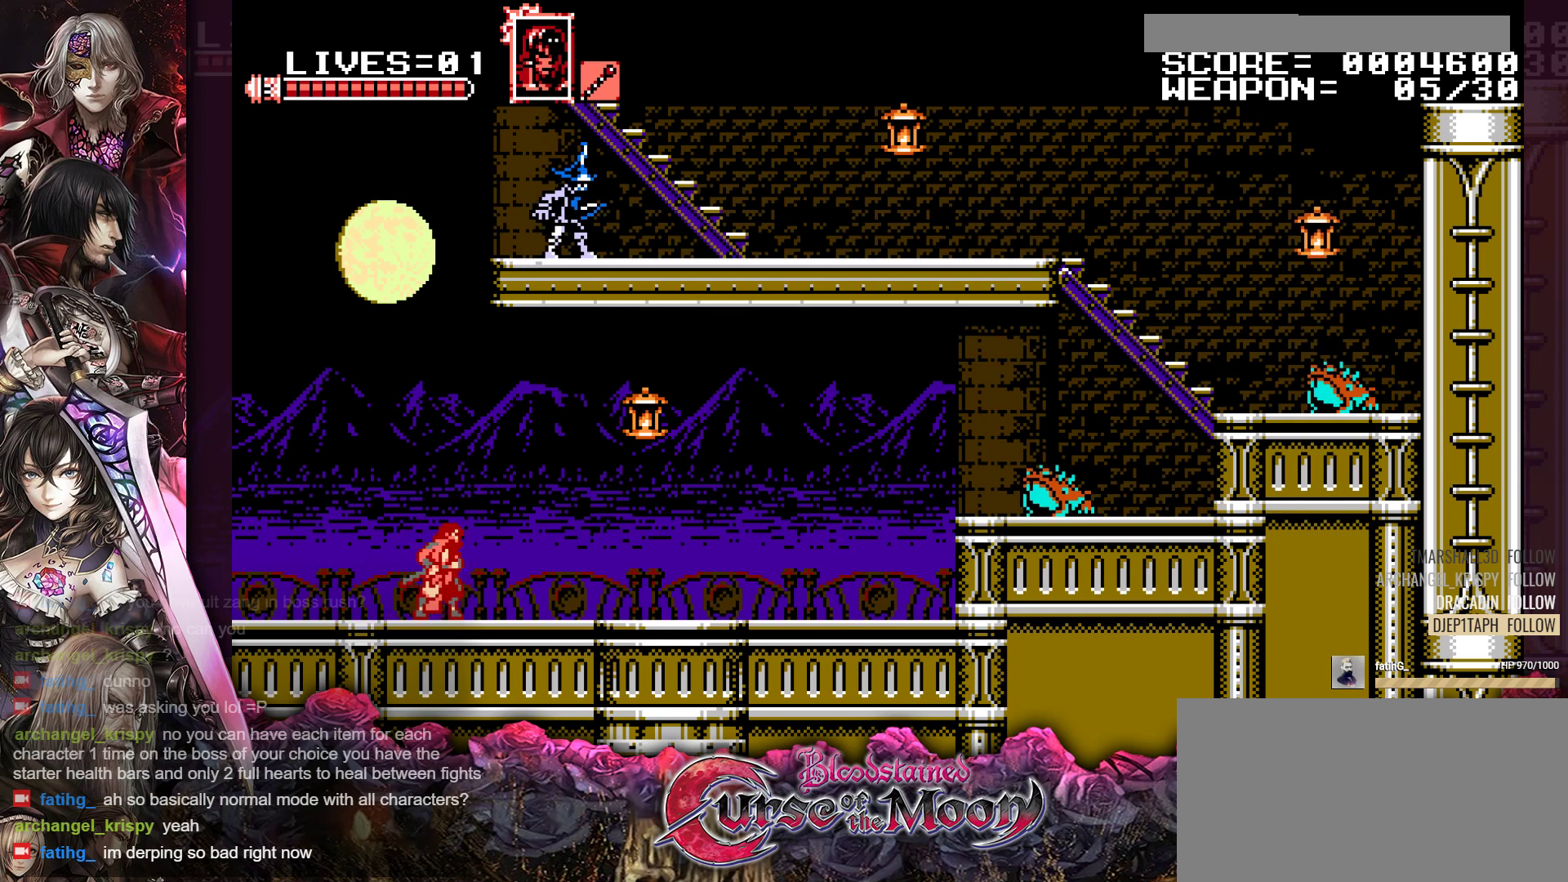
{"buttons": ["DPAD_RIGHT"], "events": []}
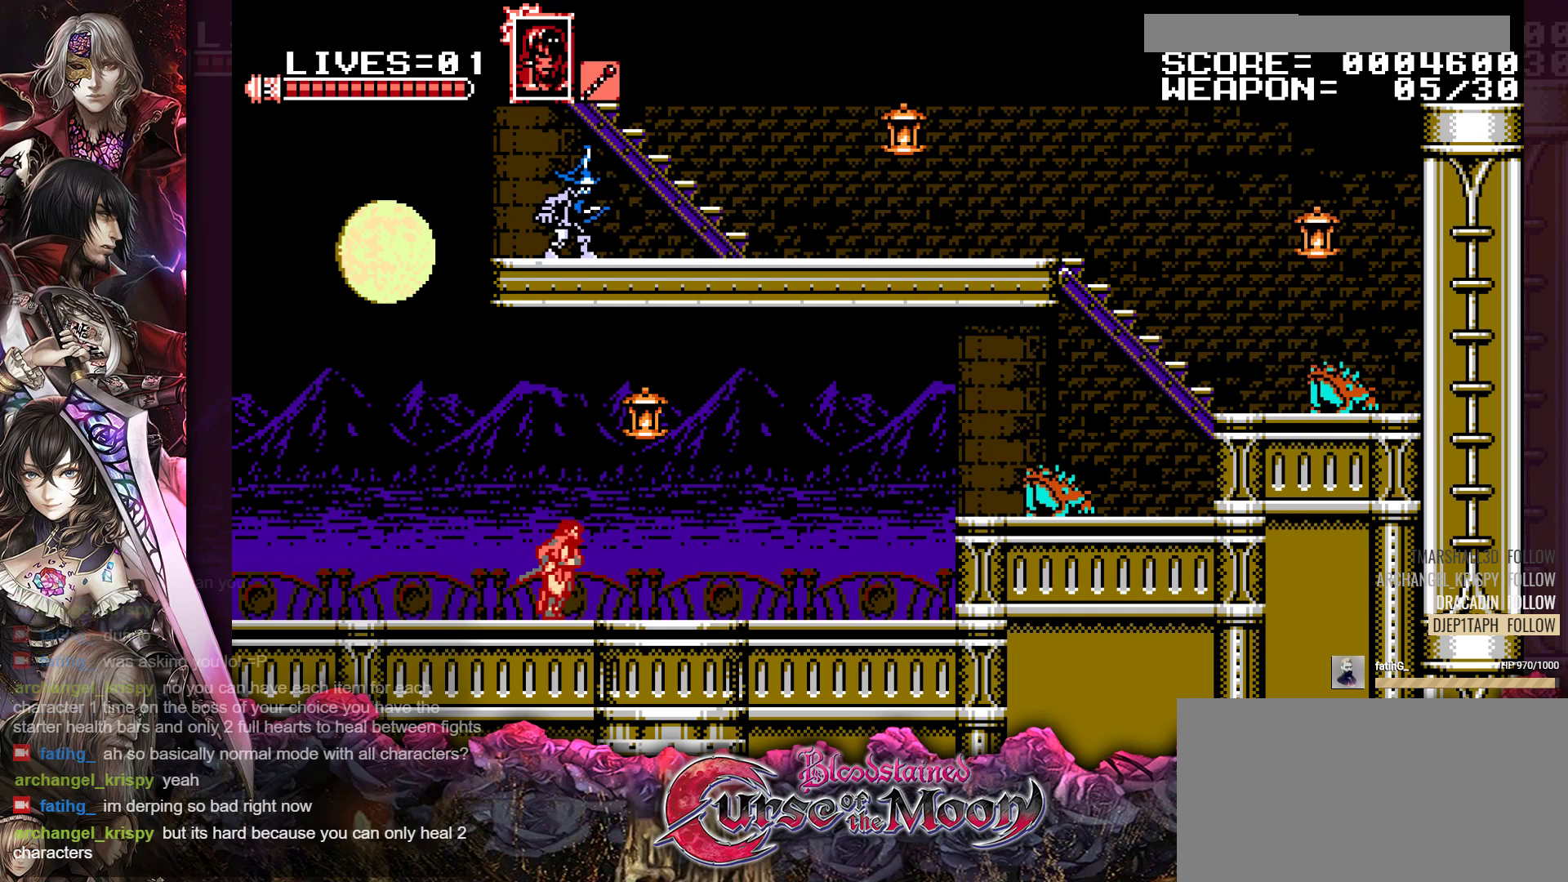
{"buttons": ["B", "R1", "DPAD_RIGHT"], "events": [[83, "R1", "down"], [200, "B", "down"], [267, "Y", "down"], [483, "Y", "up"]]}
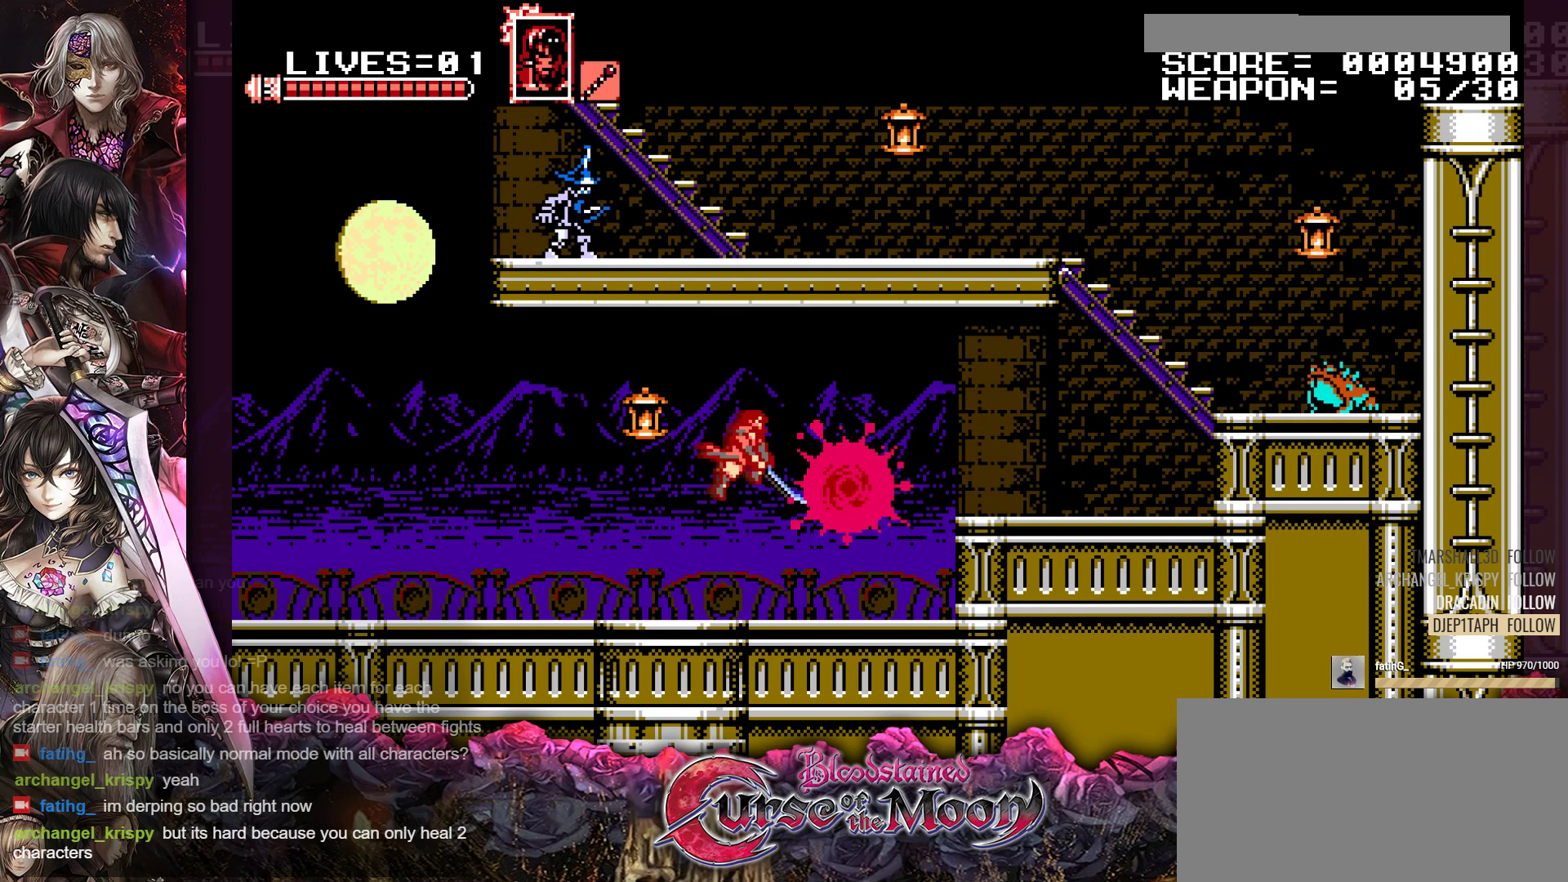
{"buttons": ["B", "R1", "DPAD_RIGHT"], "events": [[17, "B", "up"], [33, "R1", "up"], [417, "R1", "down"], [500, "B", "down"]]}
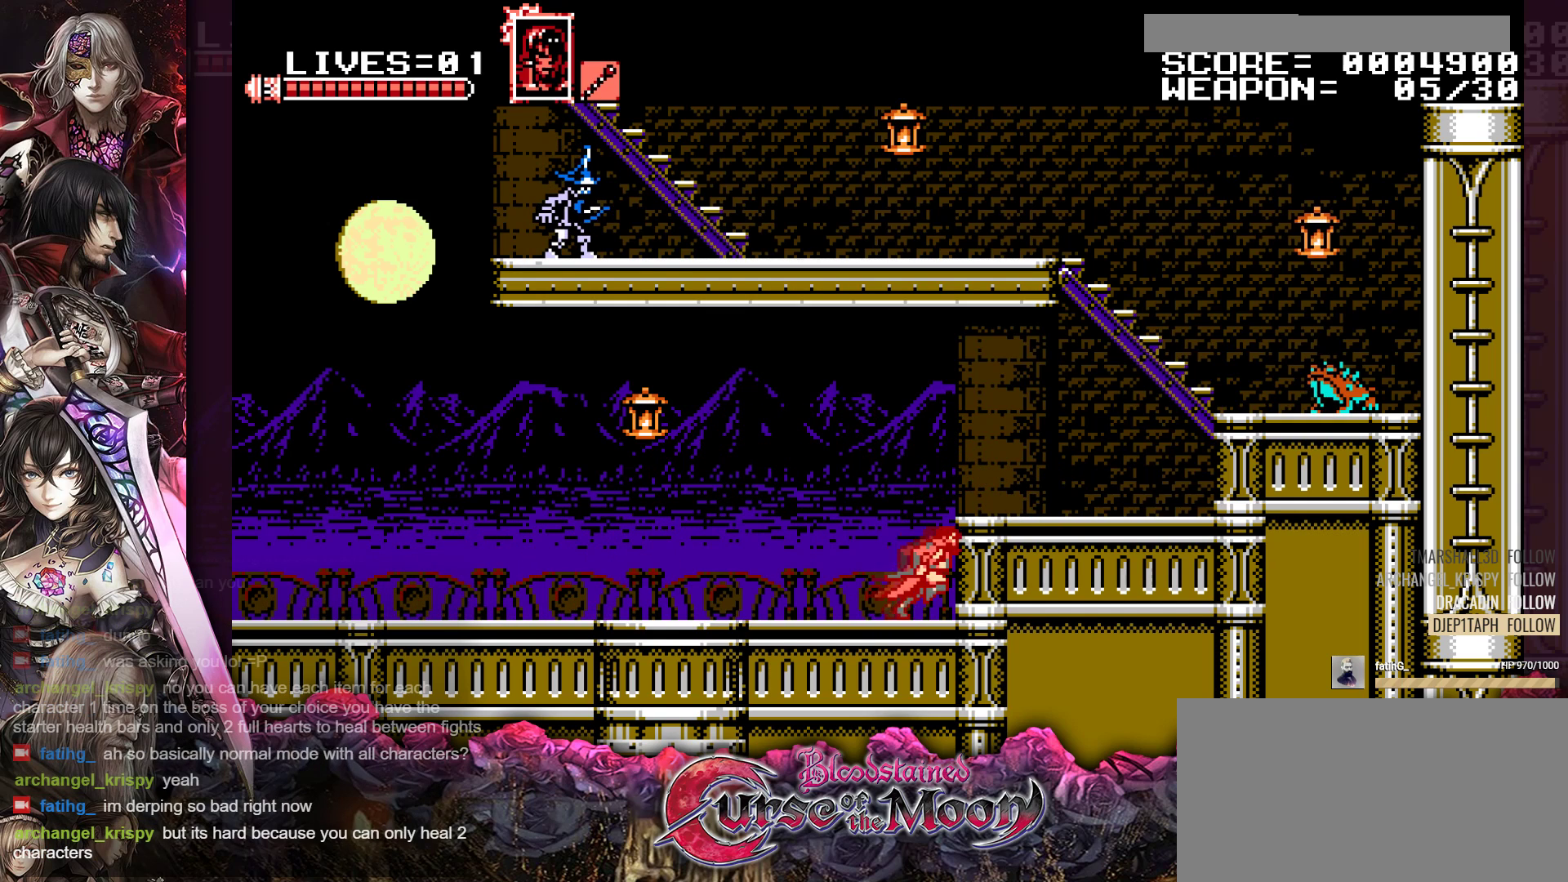
{"buttons": ["B", "Y", "R1", "DPAD_RIGHT"], "events": [[50, "Y", "down"], [283, "Y", "up"], [300, "B", "up"], [300, "R1", "up"], [417, "B", "down"], [433, "R1", "down"], [433, "Y", "down"]]}
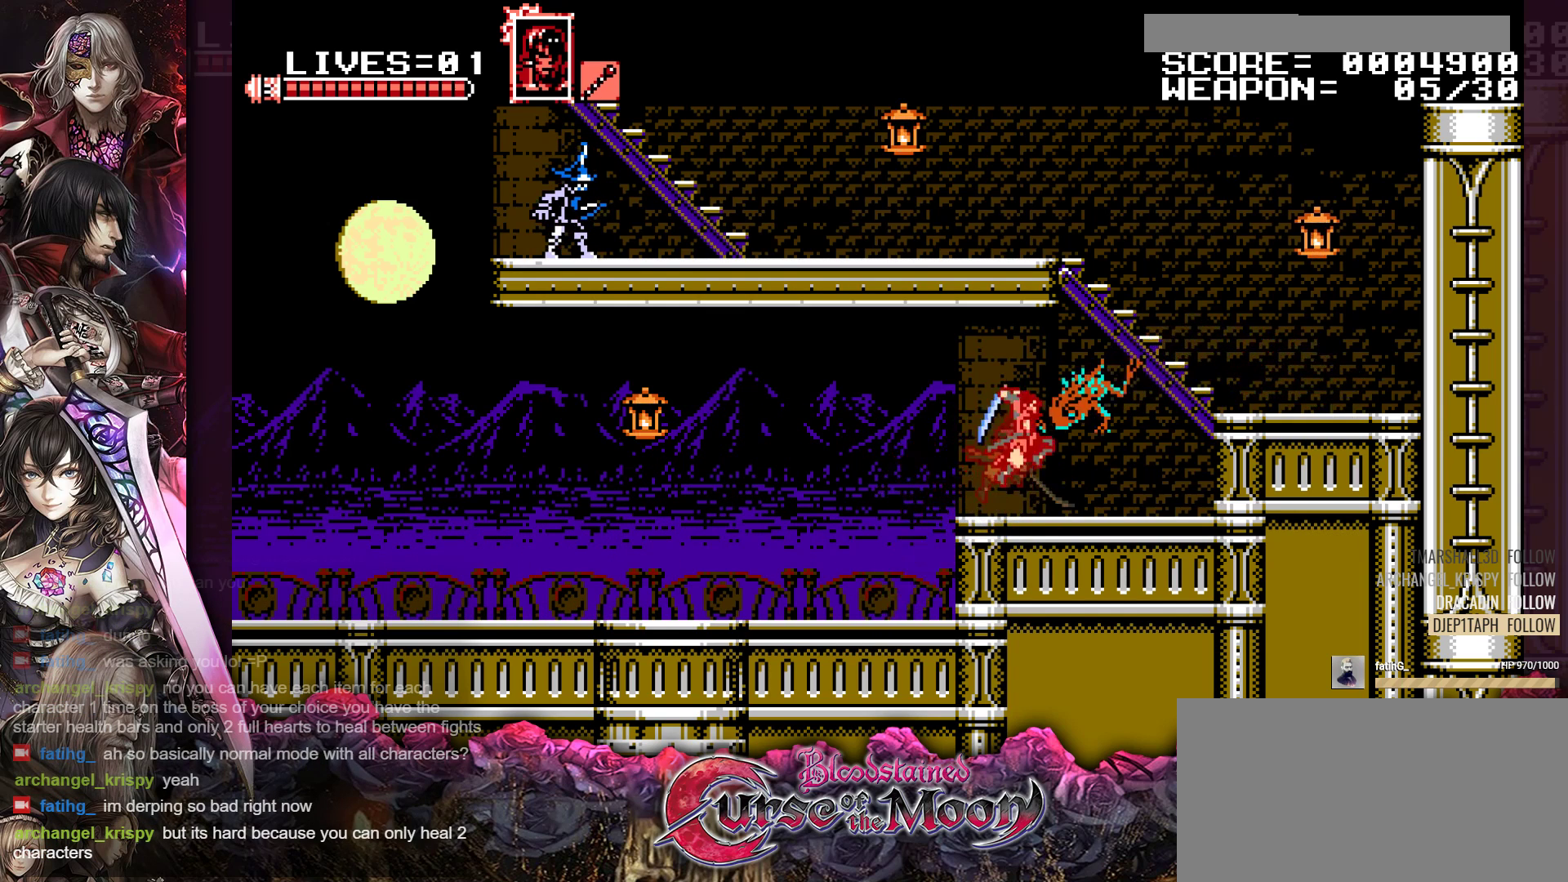
{"buttons": ["B", "Y", "R1", "DPAD_RIGHT"], "events": [[17, "X", "down"], [83, "B", "up"], [83, "X", "up"], [83, "Y", "up"], [133, "R1", "up"], [467, "B", "down"], [467, "R1", "down"], [483, "Y", "down"]]}
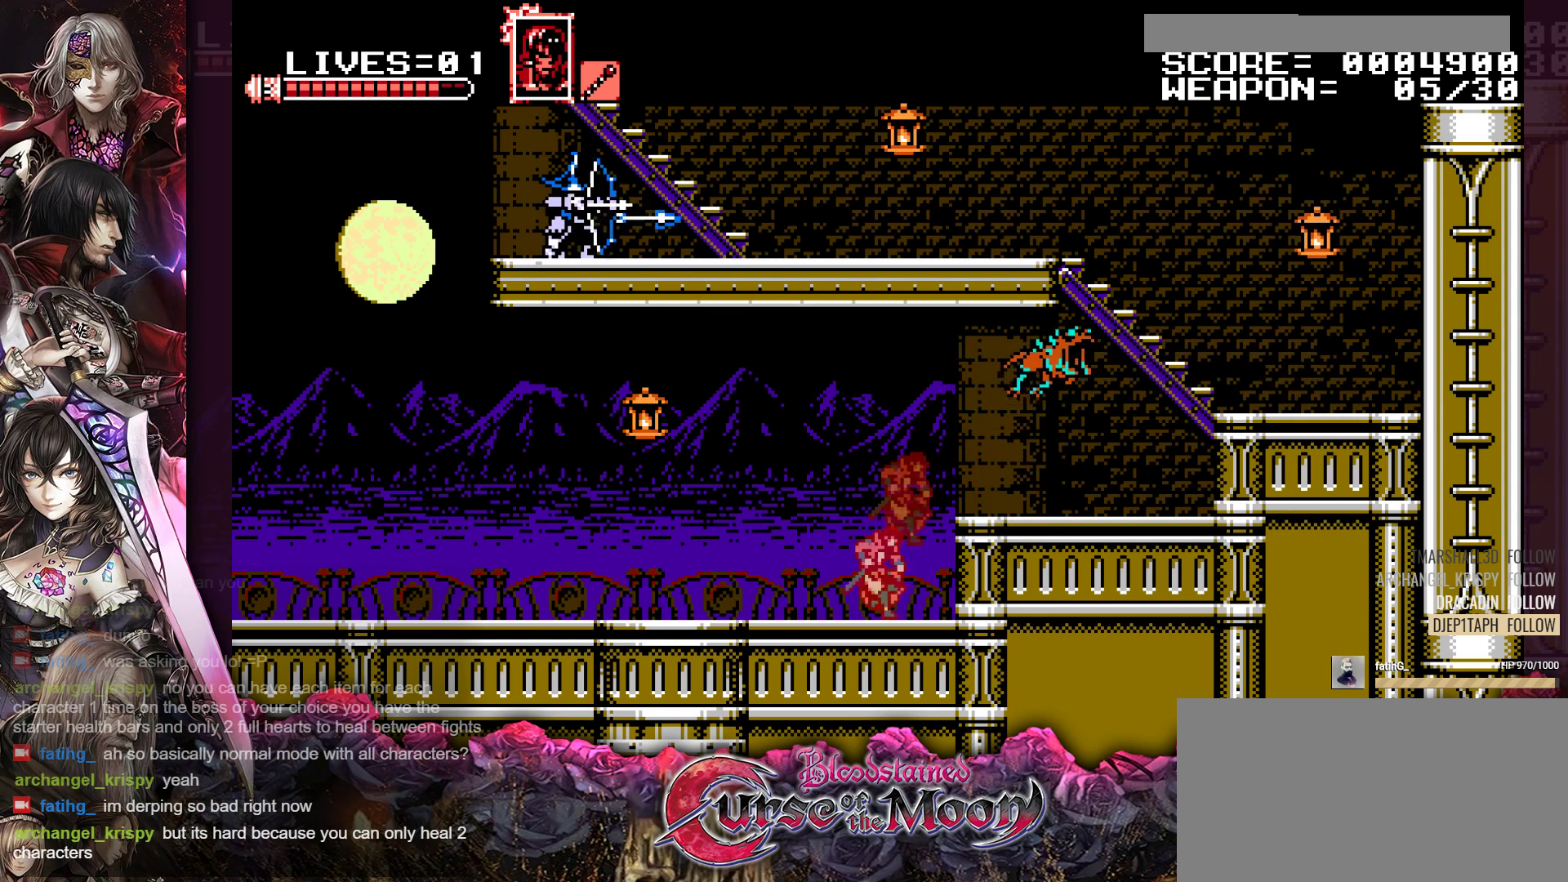
{"buttons": ["B", "Y", "R1", "DPAD_RIGHT"], "events": [[67, "X", "down"], [217, "X", "up"], [233, "B", "up"], [233, "Y", "up"], [250, "R1", "up"], [483, "R1", "down"], [500, "B", "down"], [500, "Y", "down"]]}
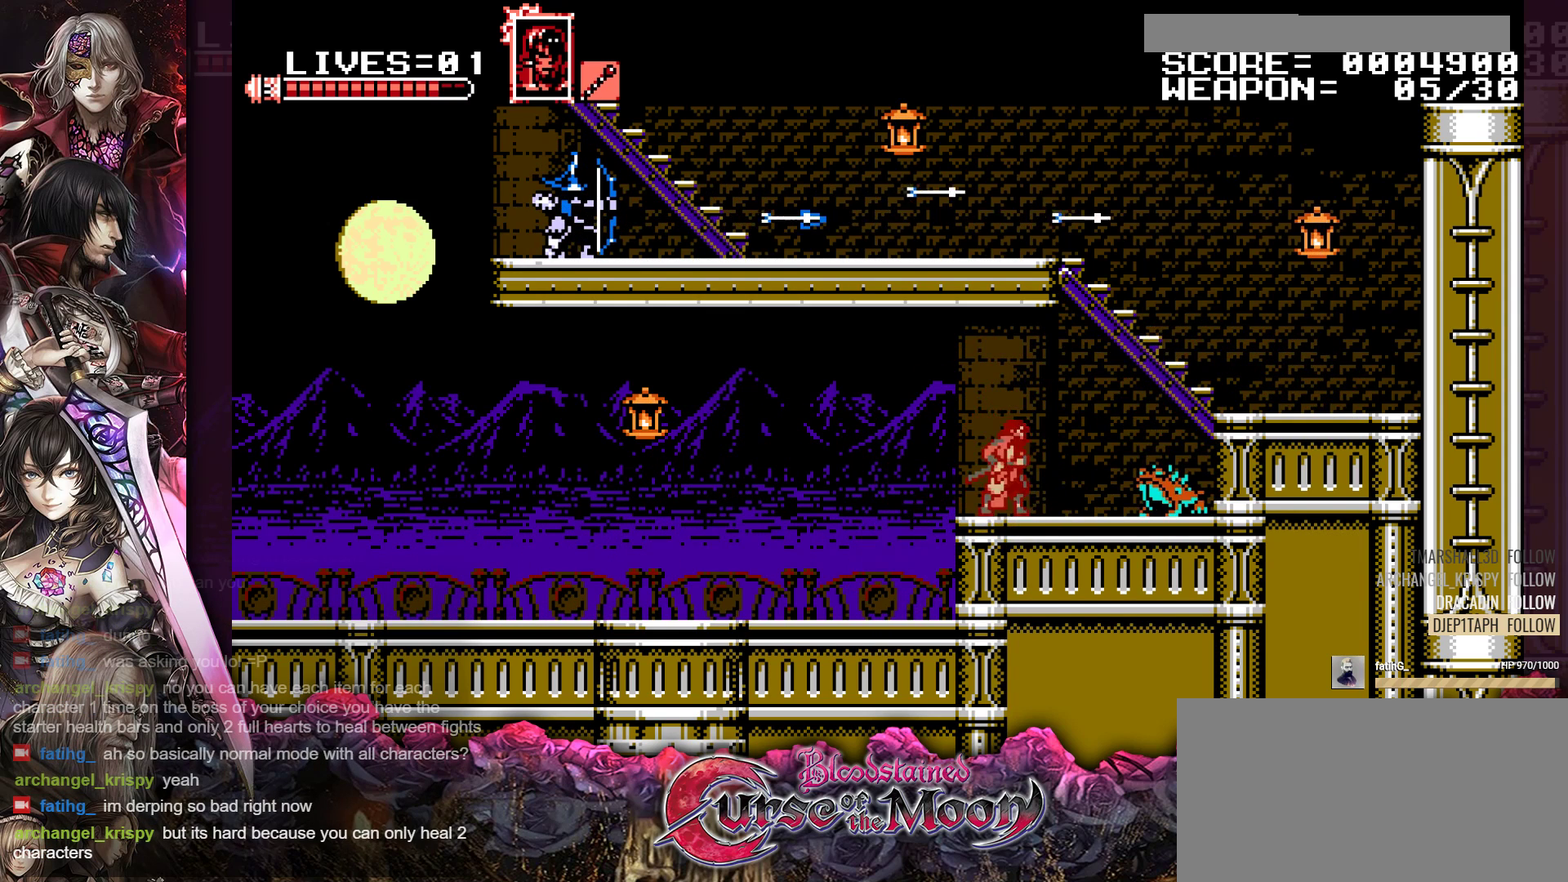
{"buttons": ["DPAD_RIGHT"], "events": [[150, "B", "up"], [150, "Y", "up"], [183, "R1", "up"]]}
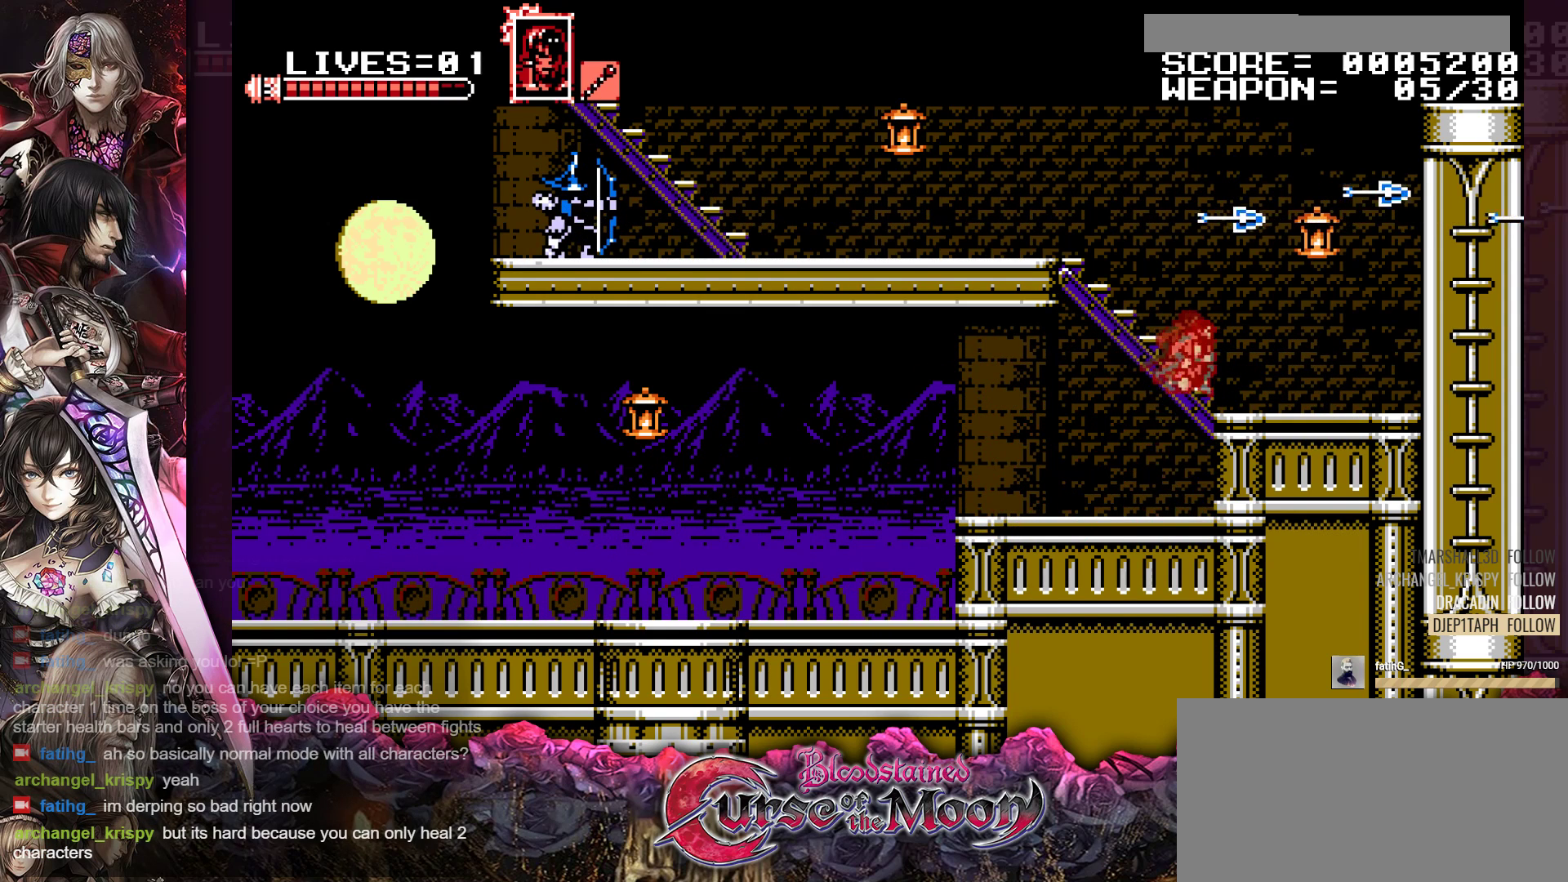
{"buttons": ["B", "DPAD_RIGHT"], "events": [[283, "B", "down"]]}
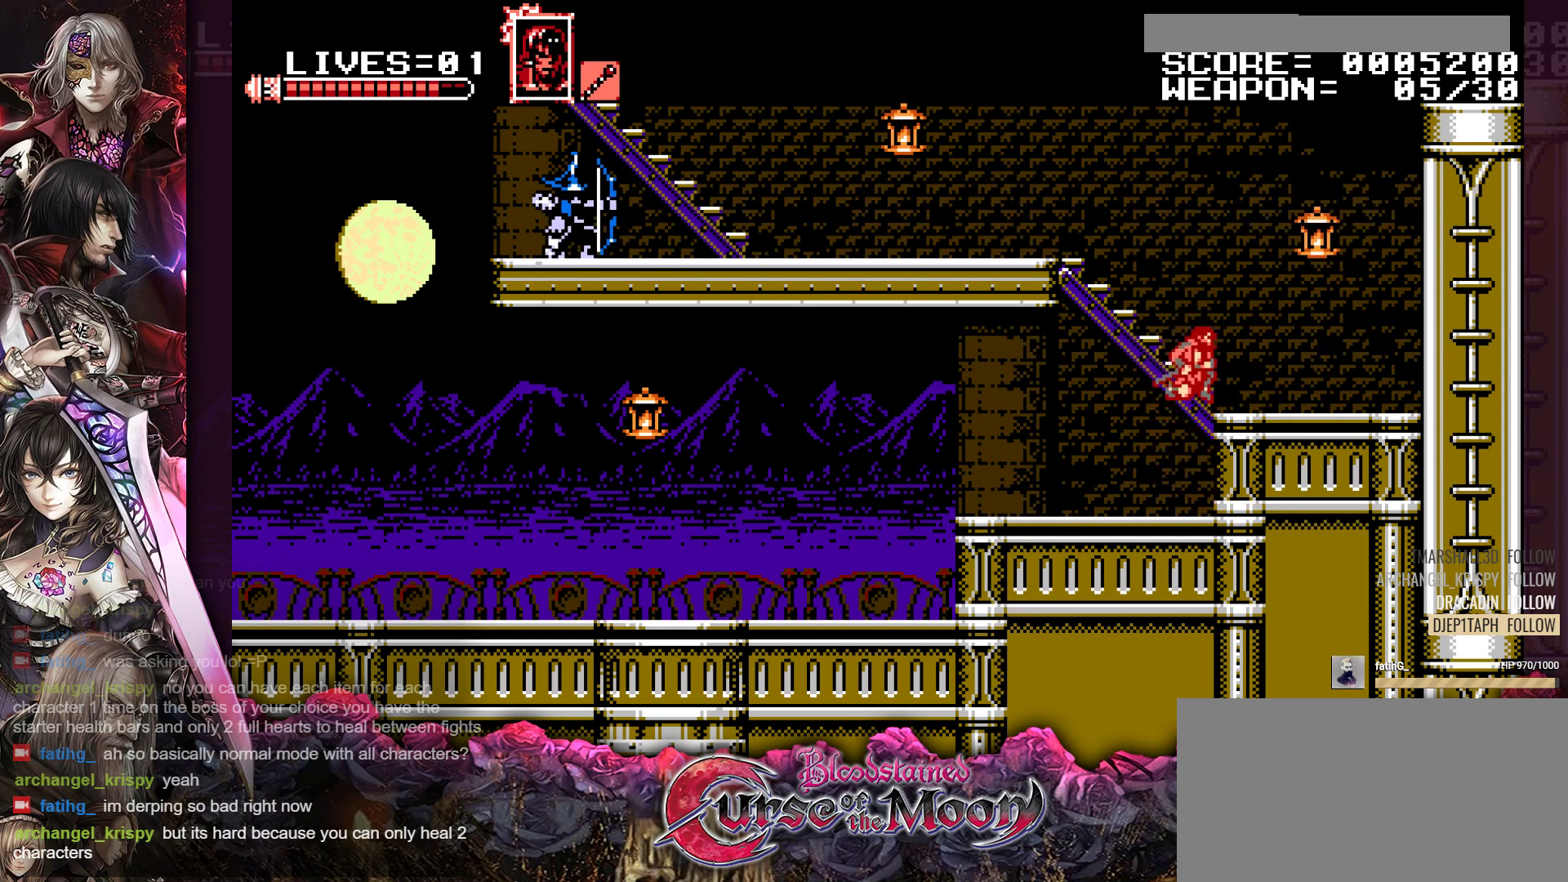
{"buttons": [], "events": [[17, "B", "up"], [167, "DPAD_RIGHT", "up"], [283, "B", "down"], [317, "Y", "down"], [433, "B", "up"], [450, "Y", "up"]]}
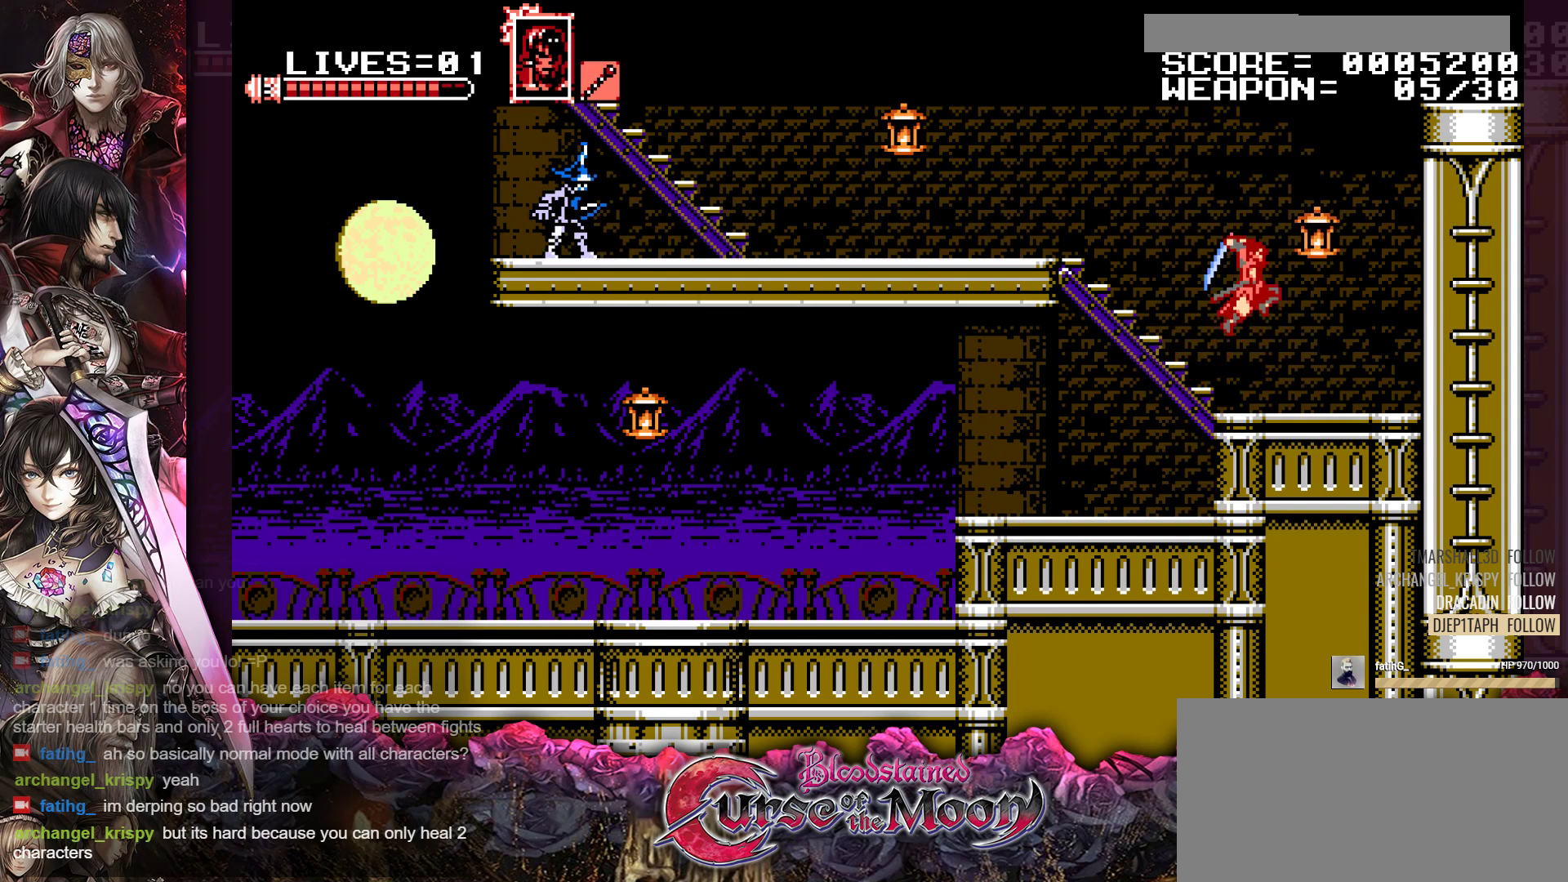
{"buttons": [], "events": []}
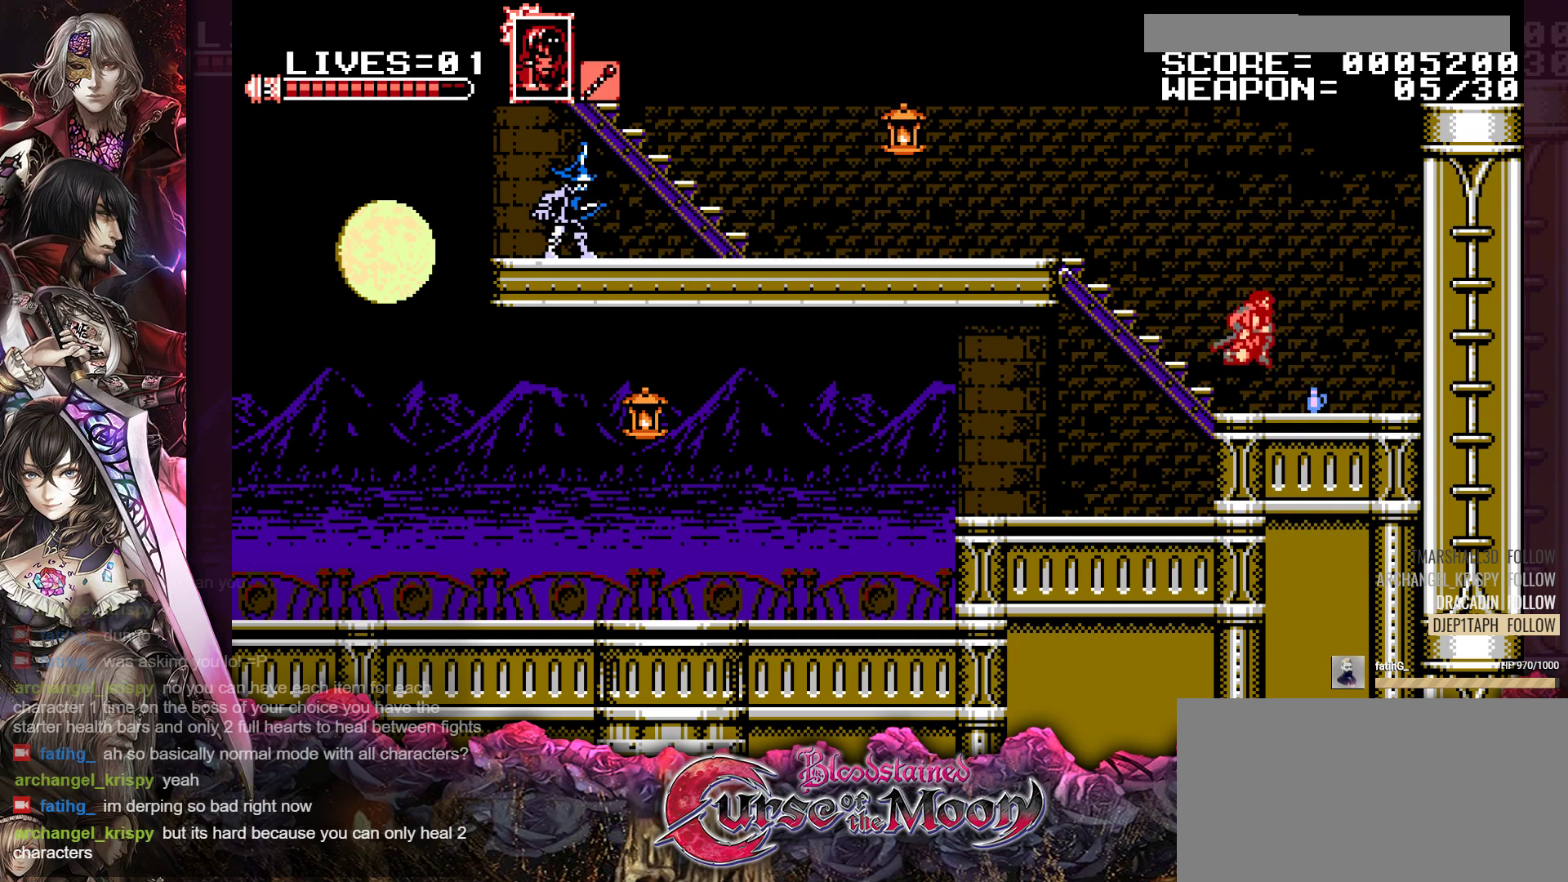
{"buttons": [], "events": [[17, "DPAD_RIGHT", "down"], [100, "R1", "down"], [200, "DPAD_RIGHT", "up"], [217, "R1", "up"]]}
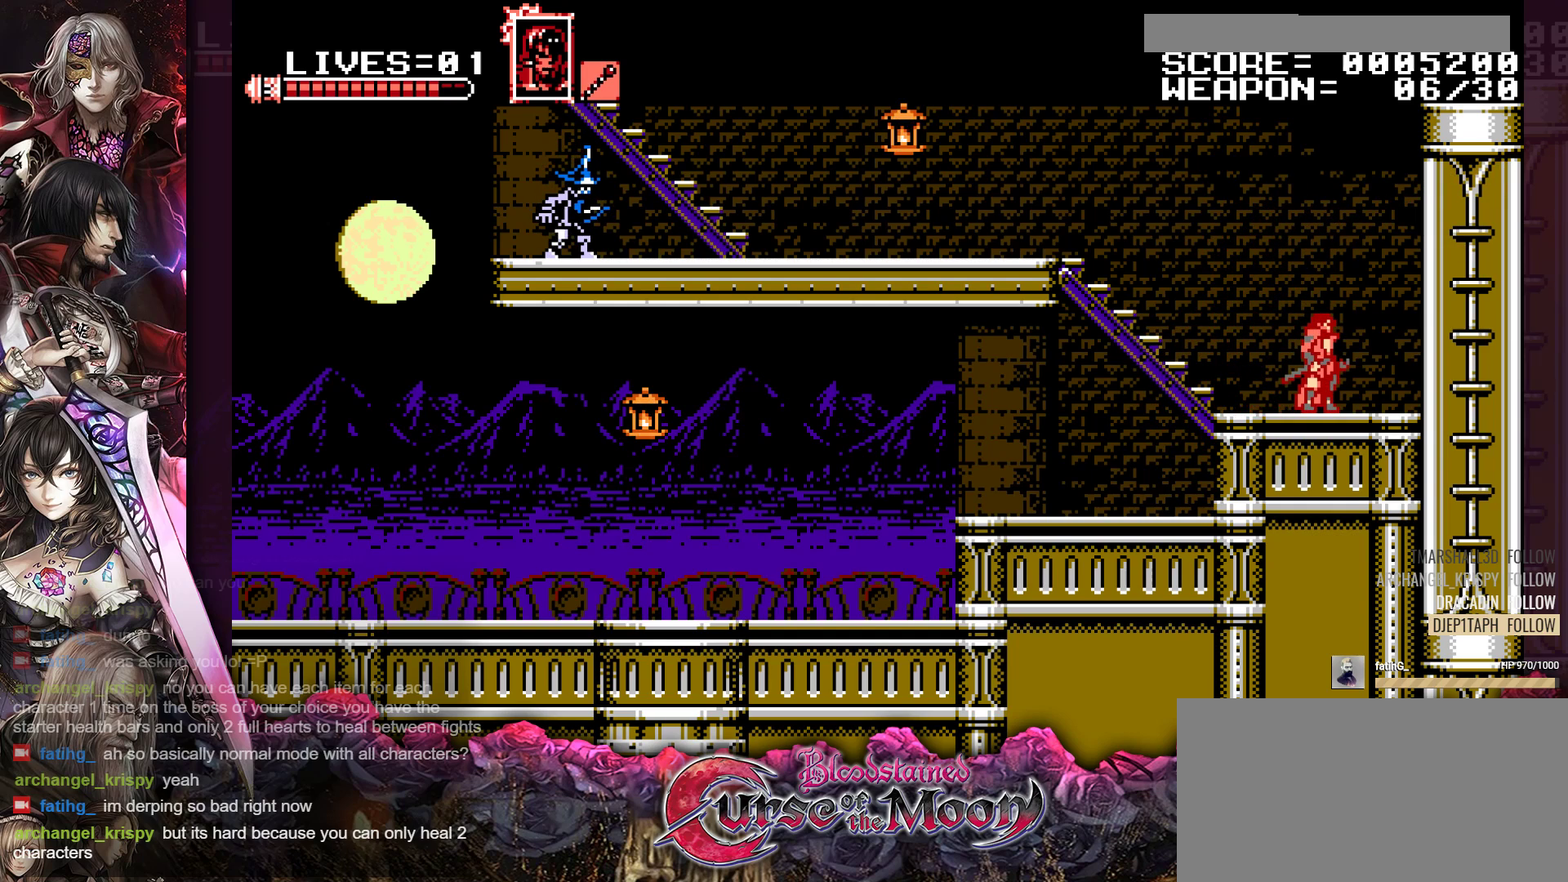
{"buttons": [], "events": []}
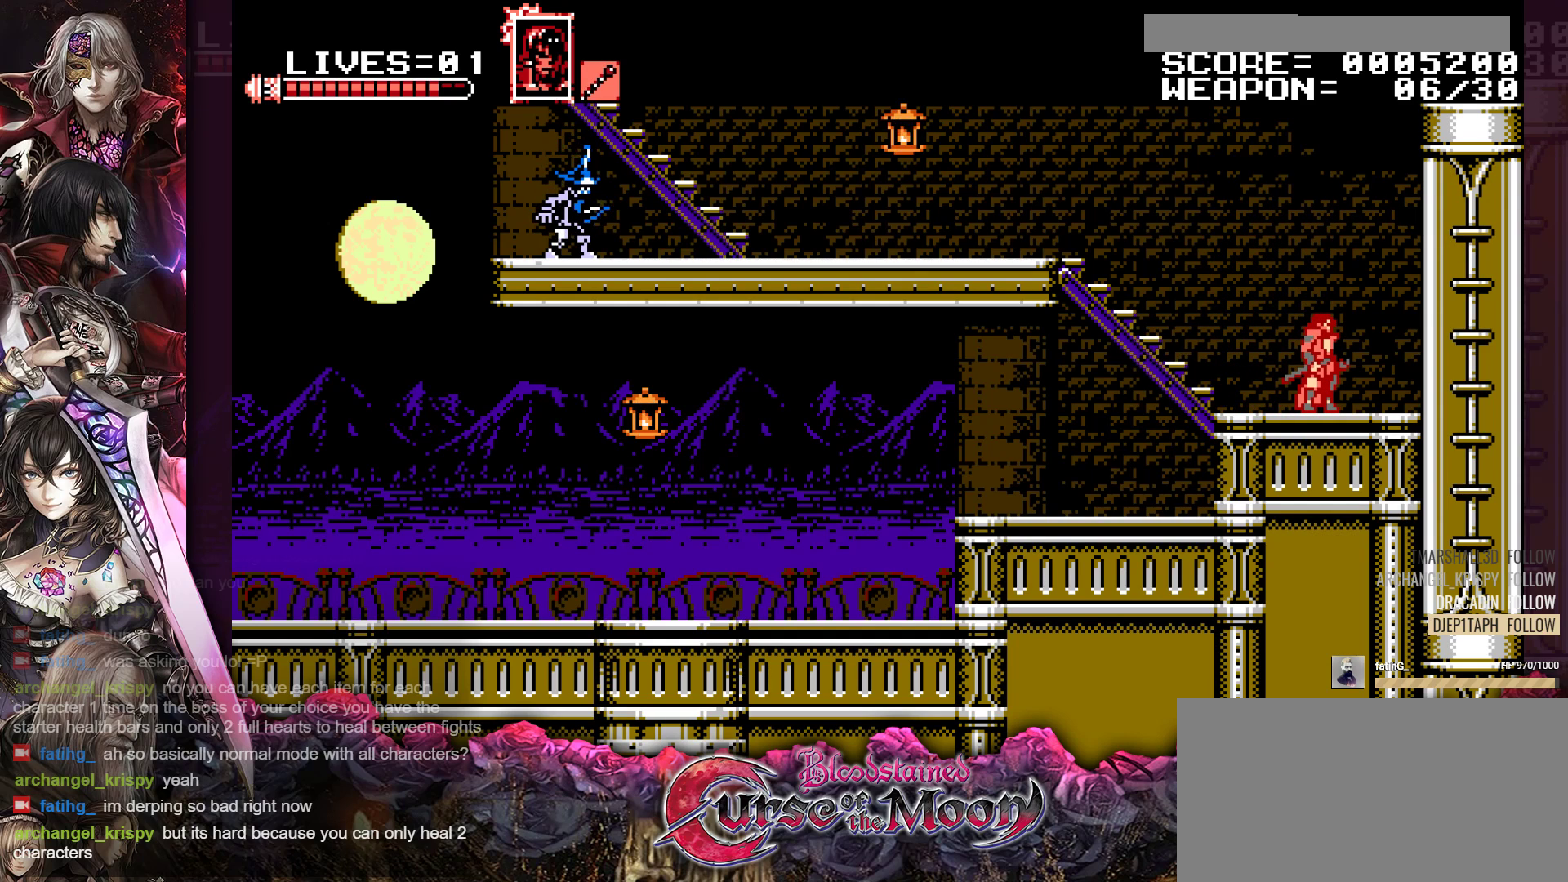
{"buttons": [], "events": []}
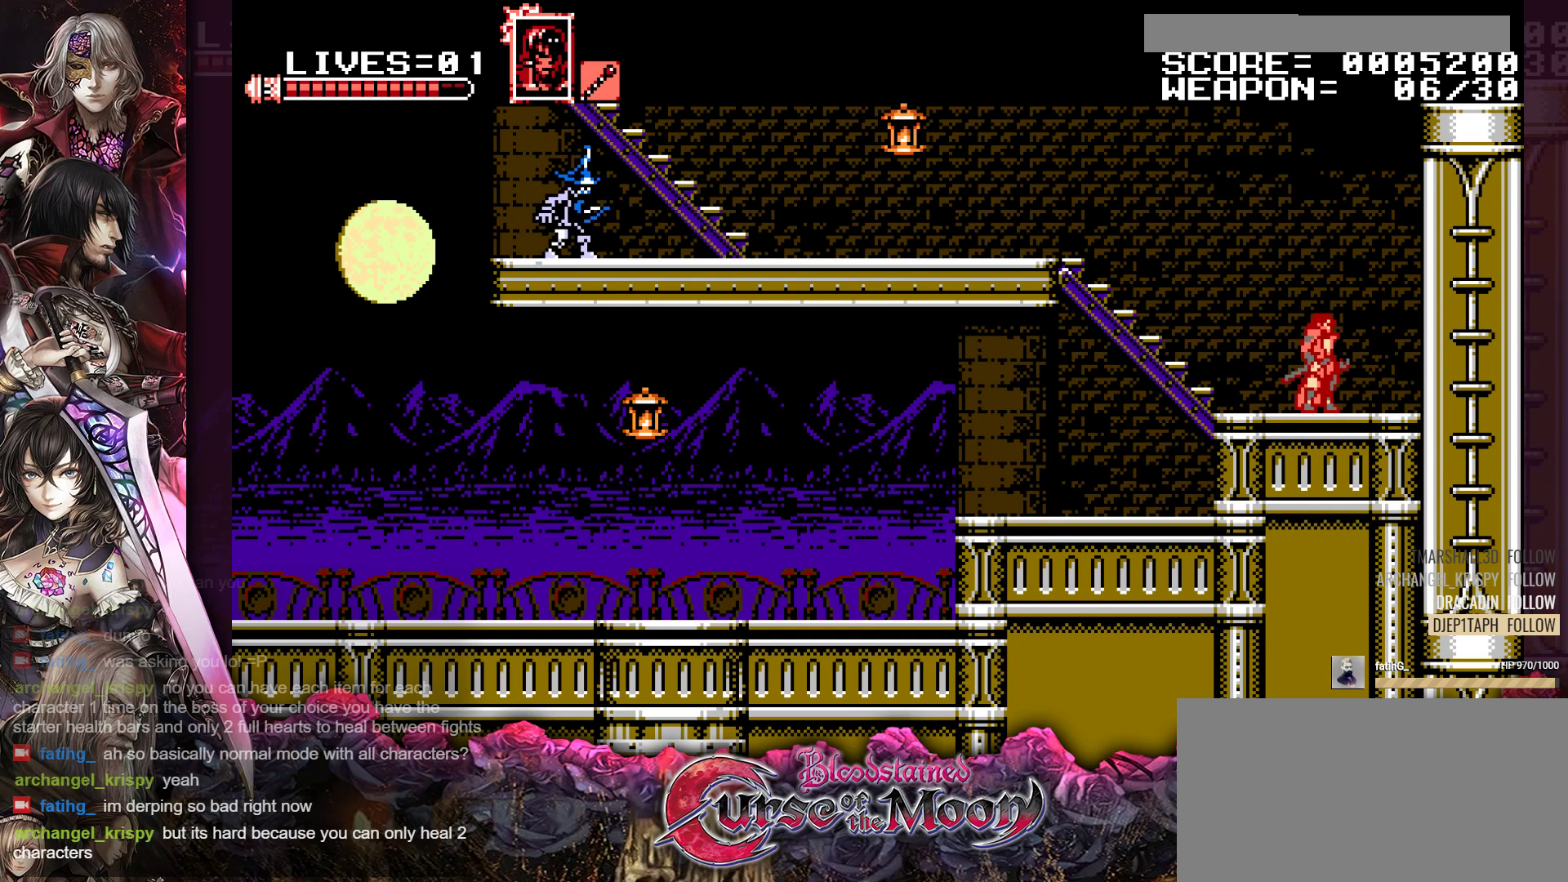
{"buttons": ["DPAD_LEFT"], "events": [[417, "DPAD_LEFT", "down"]]}
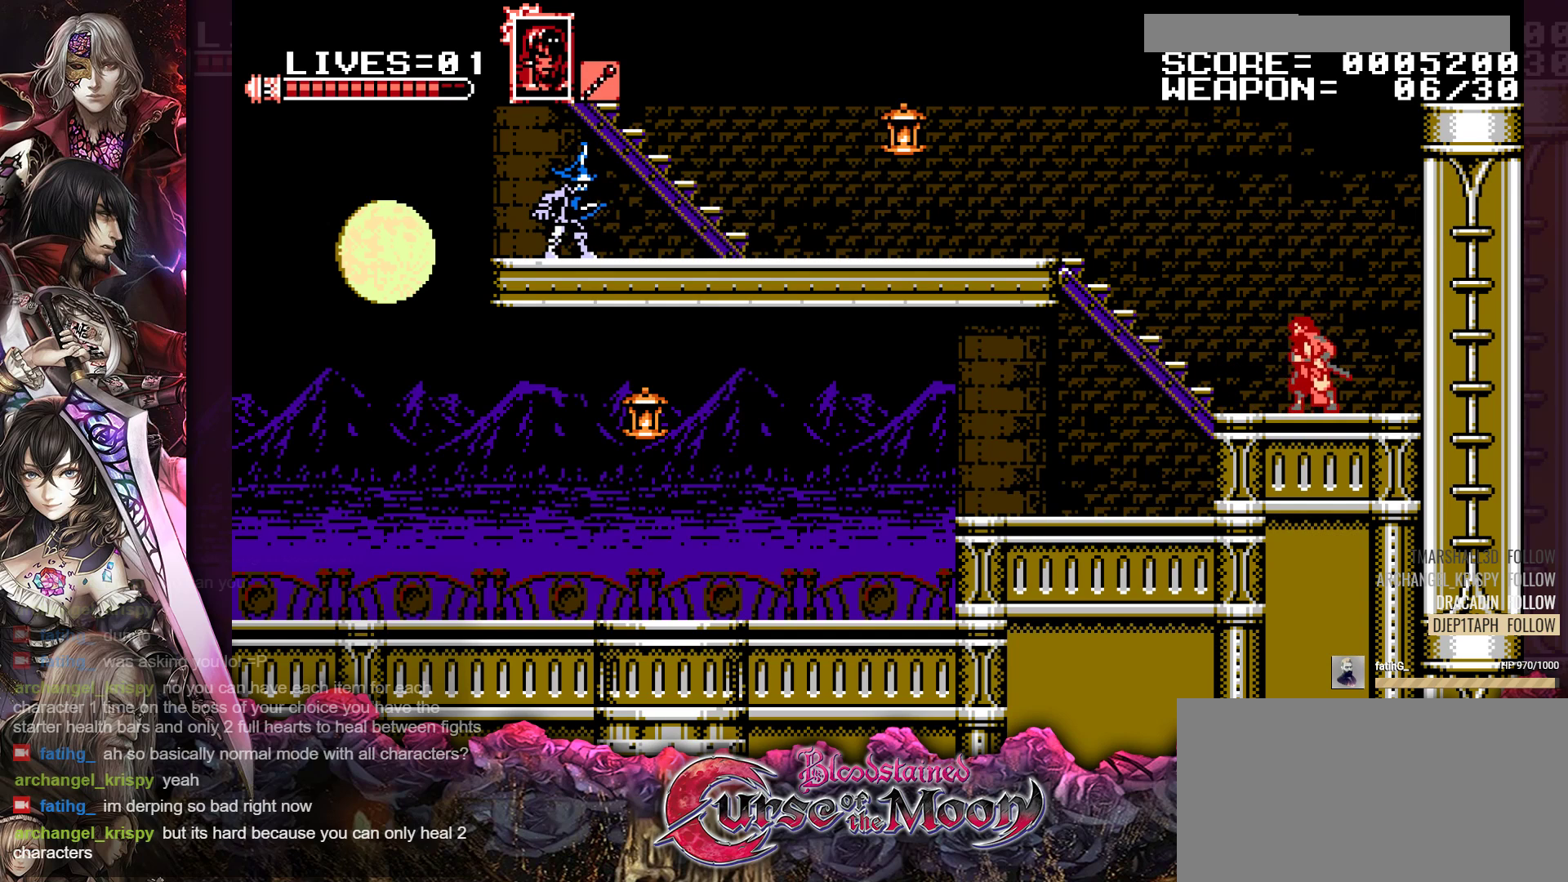
{"buttons": ["B", "R1", "DPAD_LEFT"], "events": [[17, "R1", "down"], [133, "B", "down"], [333, "B", "up"], [400, "B", "down"]]}
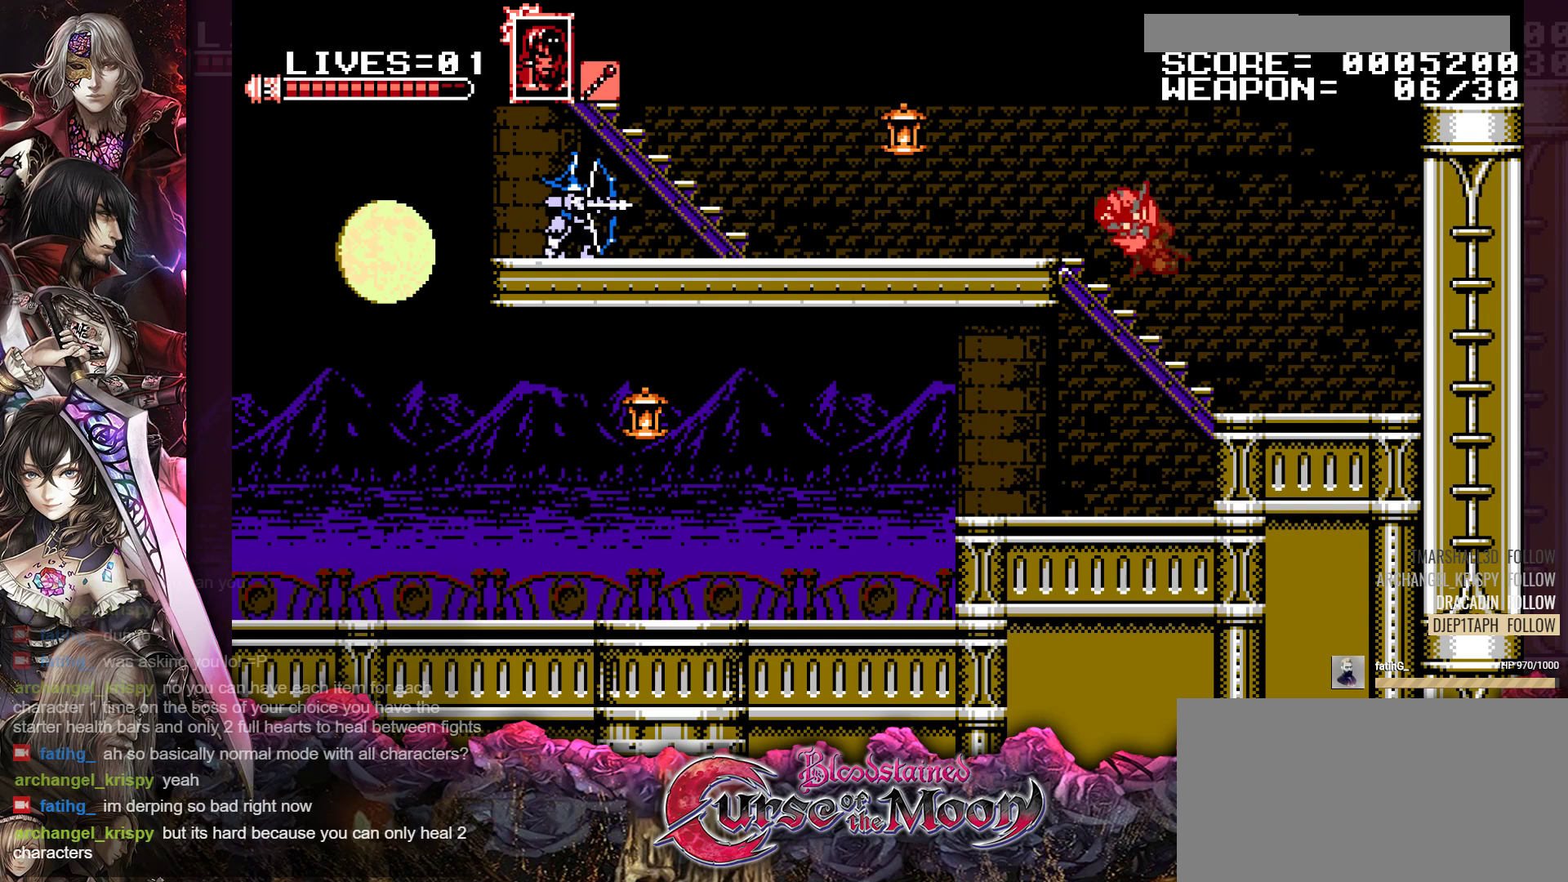
{"buttons": ["B", "DPAD_LEFT"], "events": [[33, "B", "up"], [83, "R1", "up"], [417, "B", "down"]]}
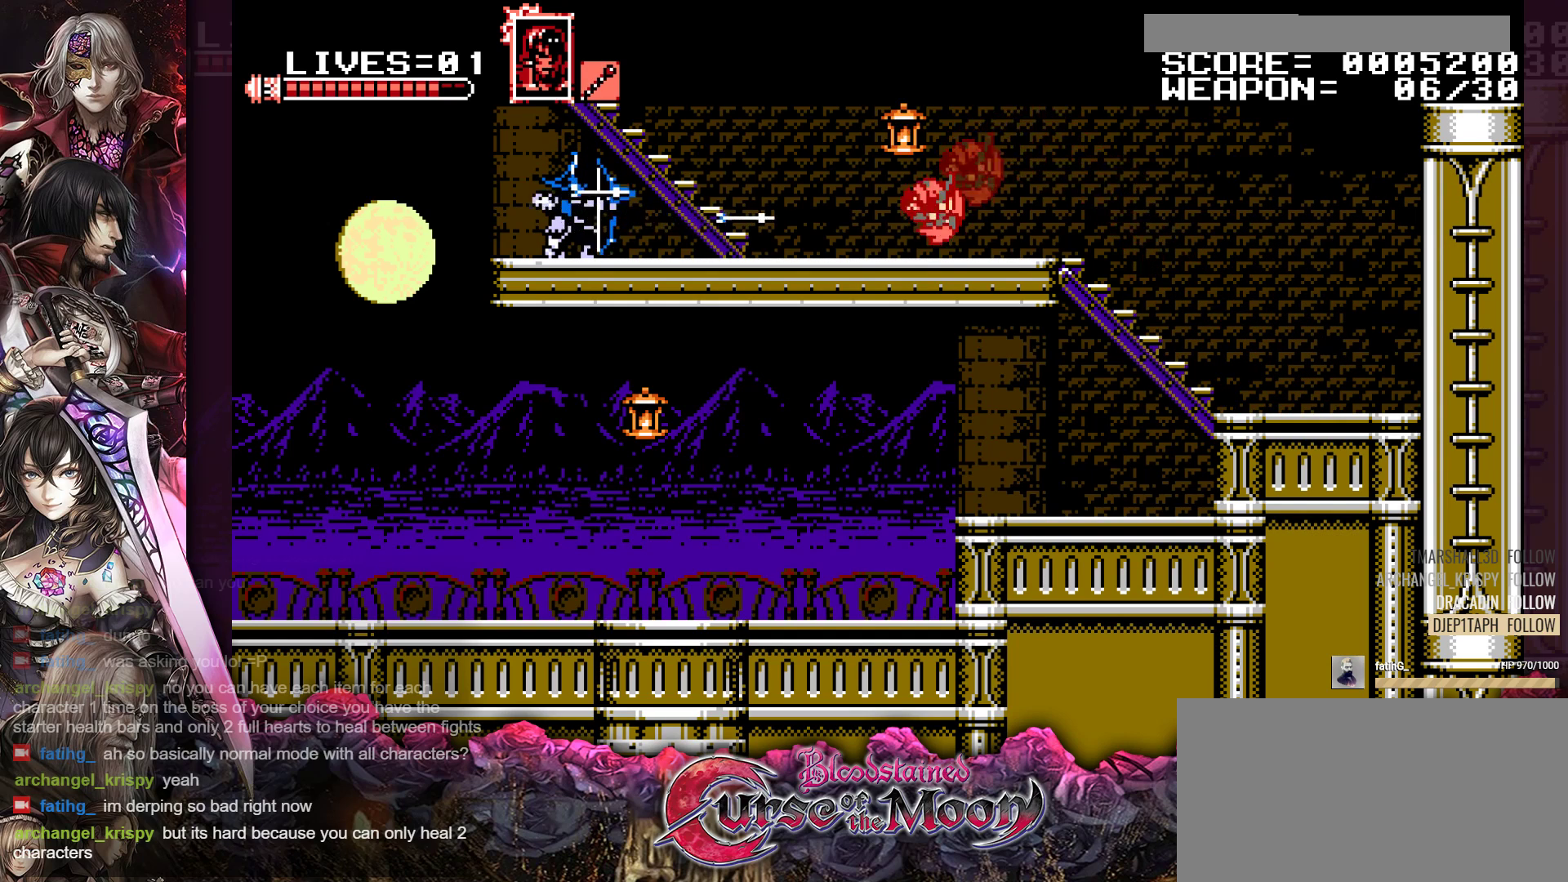
{"buttons": ["DPAD_LEFT"], "events": [[117, "B", "up"], [267, "B", "down"], [417, "B", "up"]]}
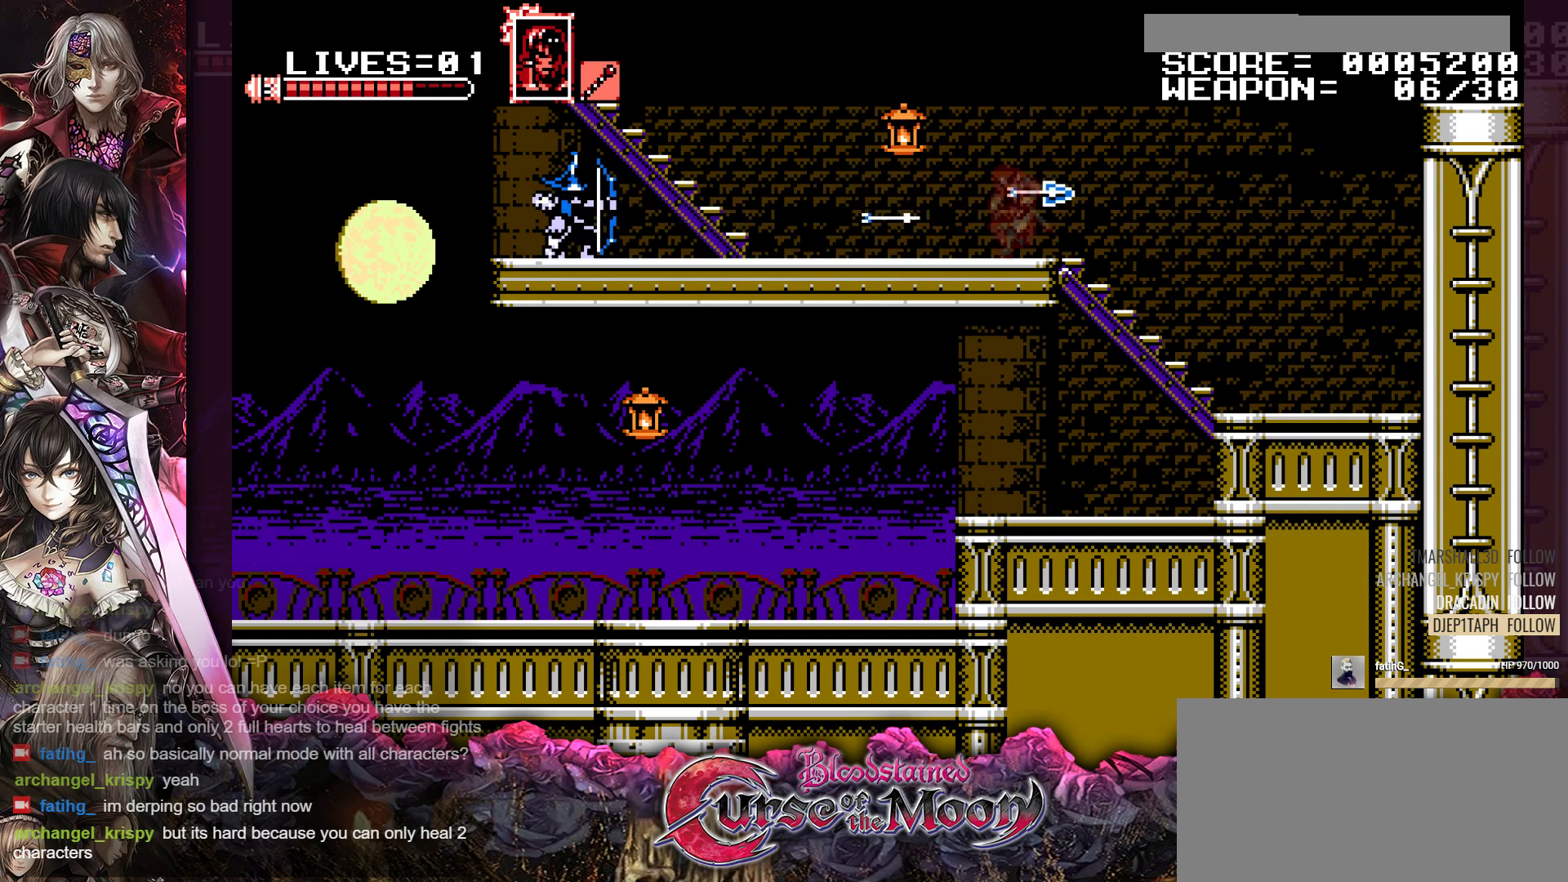
{"buttons": ["DPAD_LEFT"], "events": [[117, "B", "down"], [233, "B", "up"], [350, "Y", "down"], [467, "Y", "up"]]}
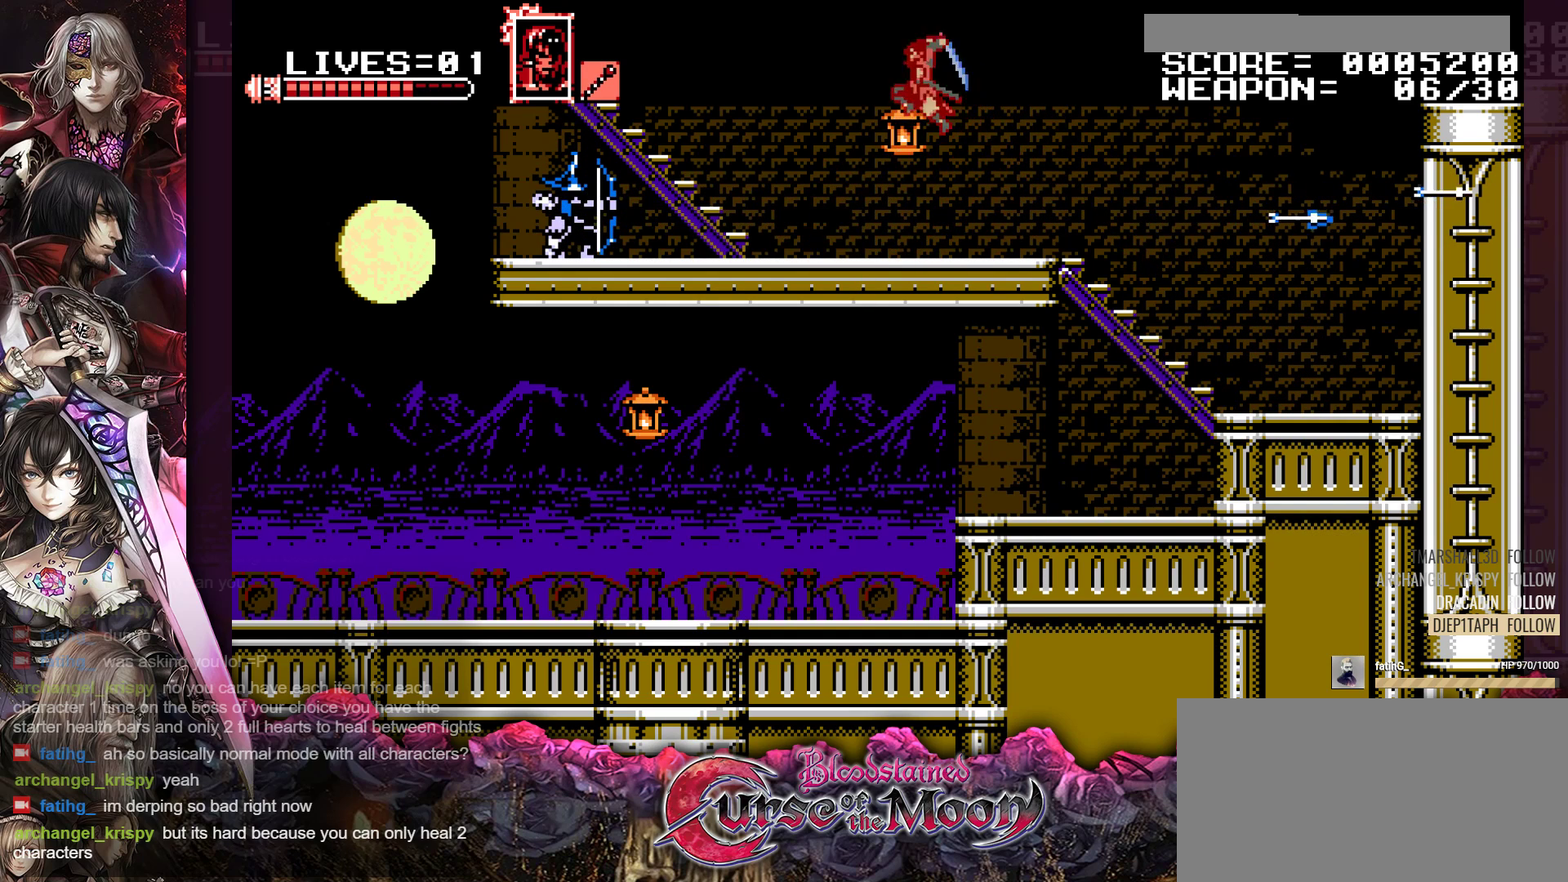
{"buttons": ["R1", "DPAD_LEFT"], "events": [[383, "R1", "down"]]}
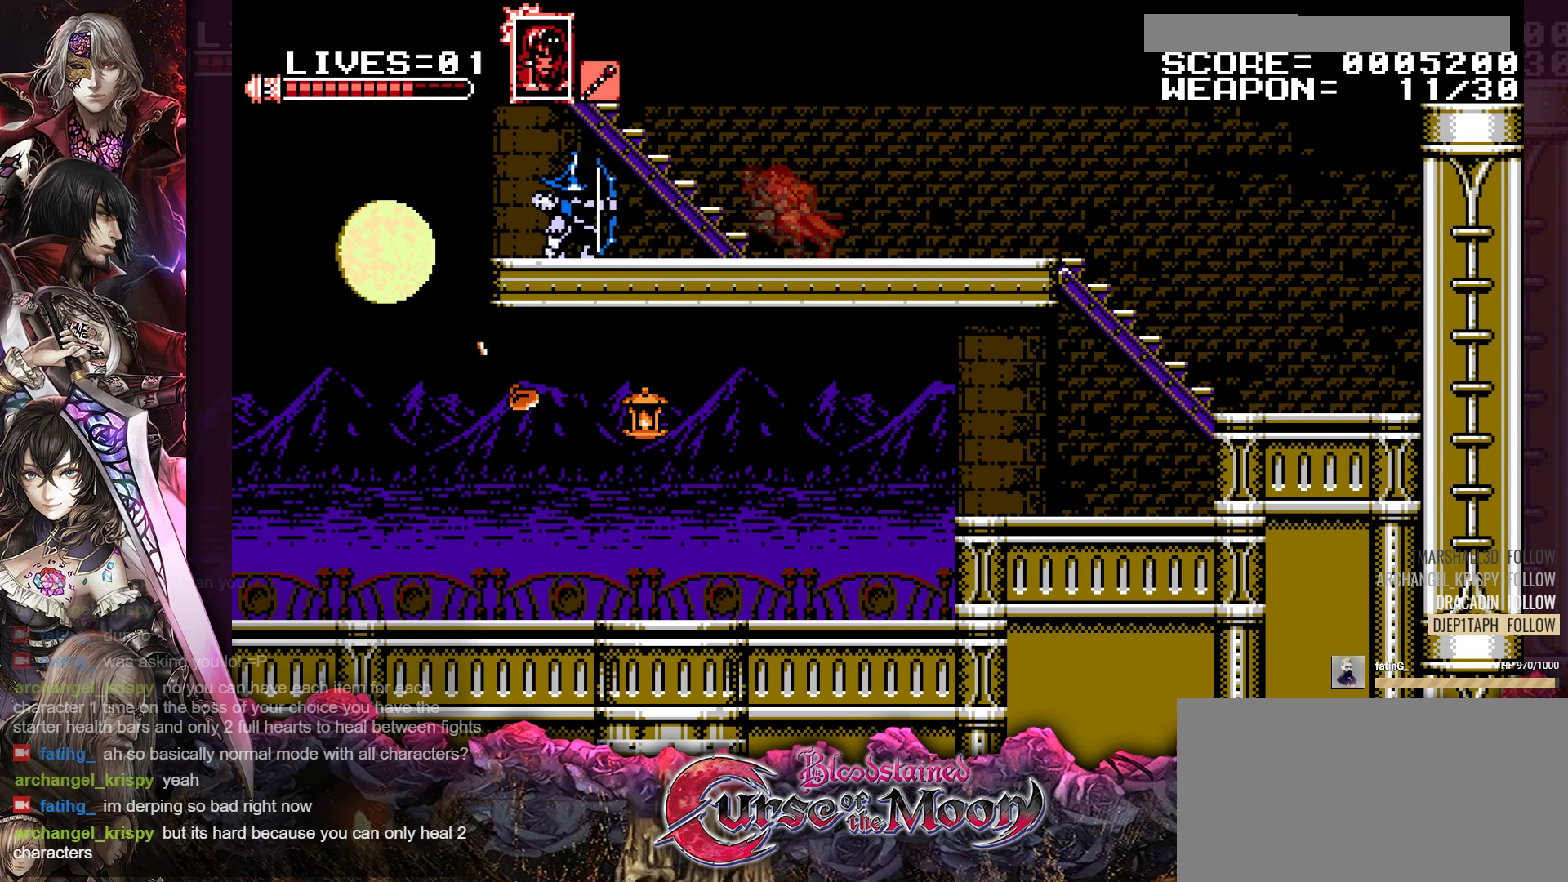
{"buttons": ["DPAD_LEFT"], "events": [[33, "R1", "up"], [100, "Y", "down"], [233, "Y", "up"], [350, "Y", "down"], [467, "Y", "up"]]}
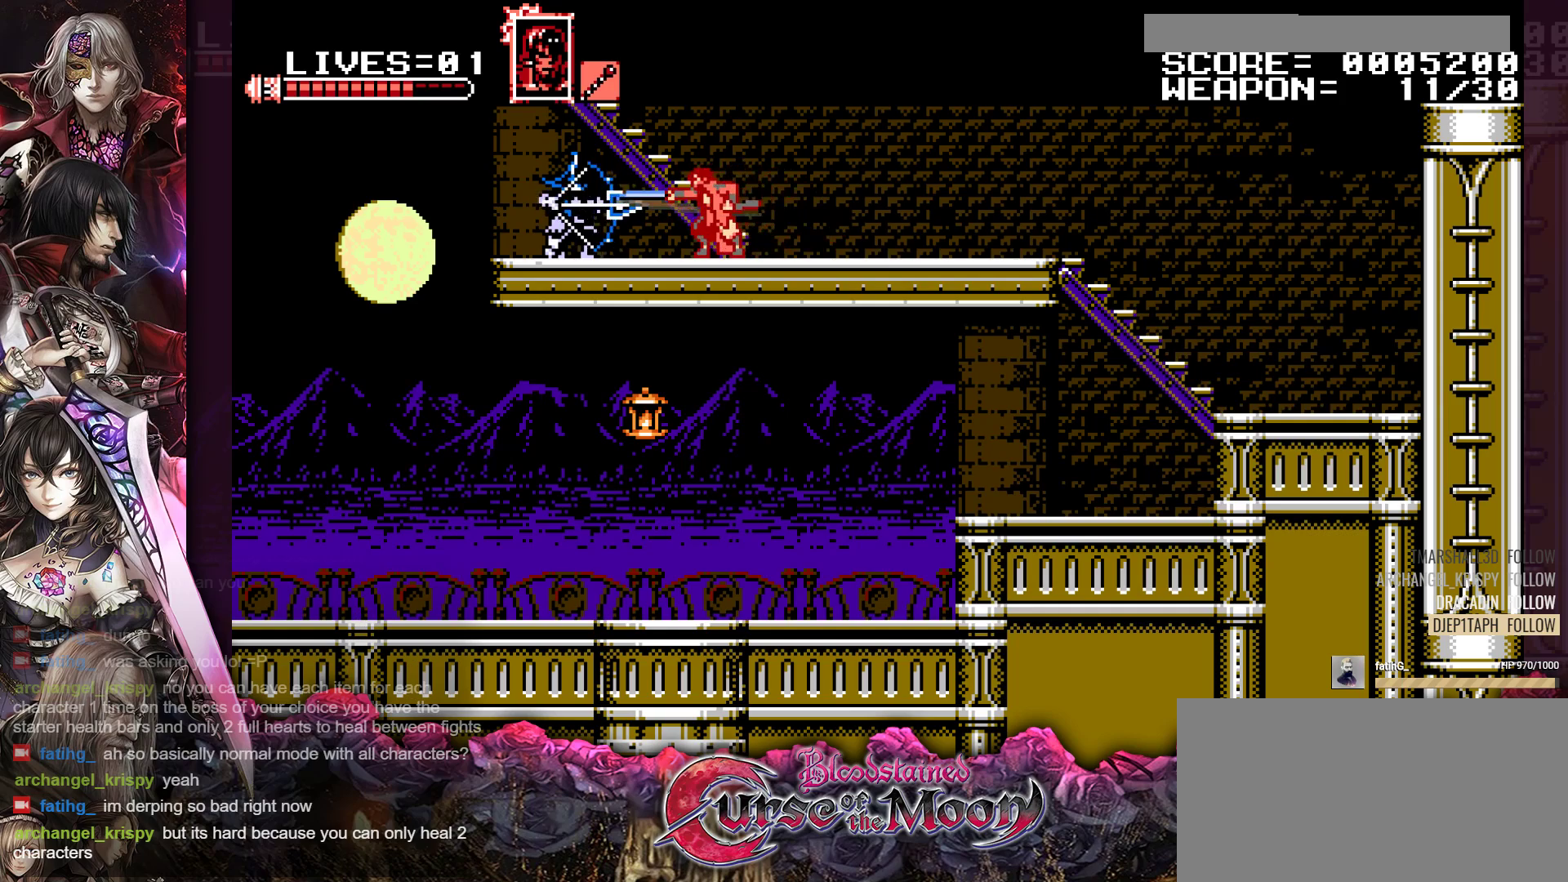
{"buttons": ["DPAD_LEFT"], "events": [[100, "Y", "down"], [217, "Y", "up"]]}
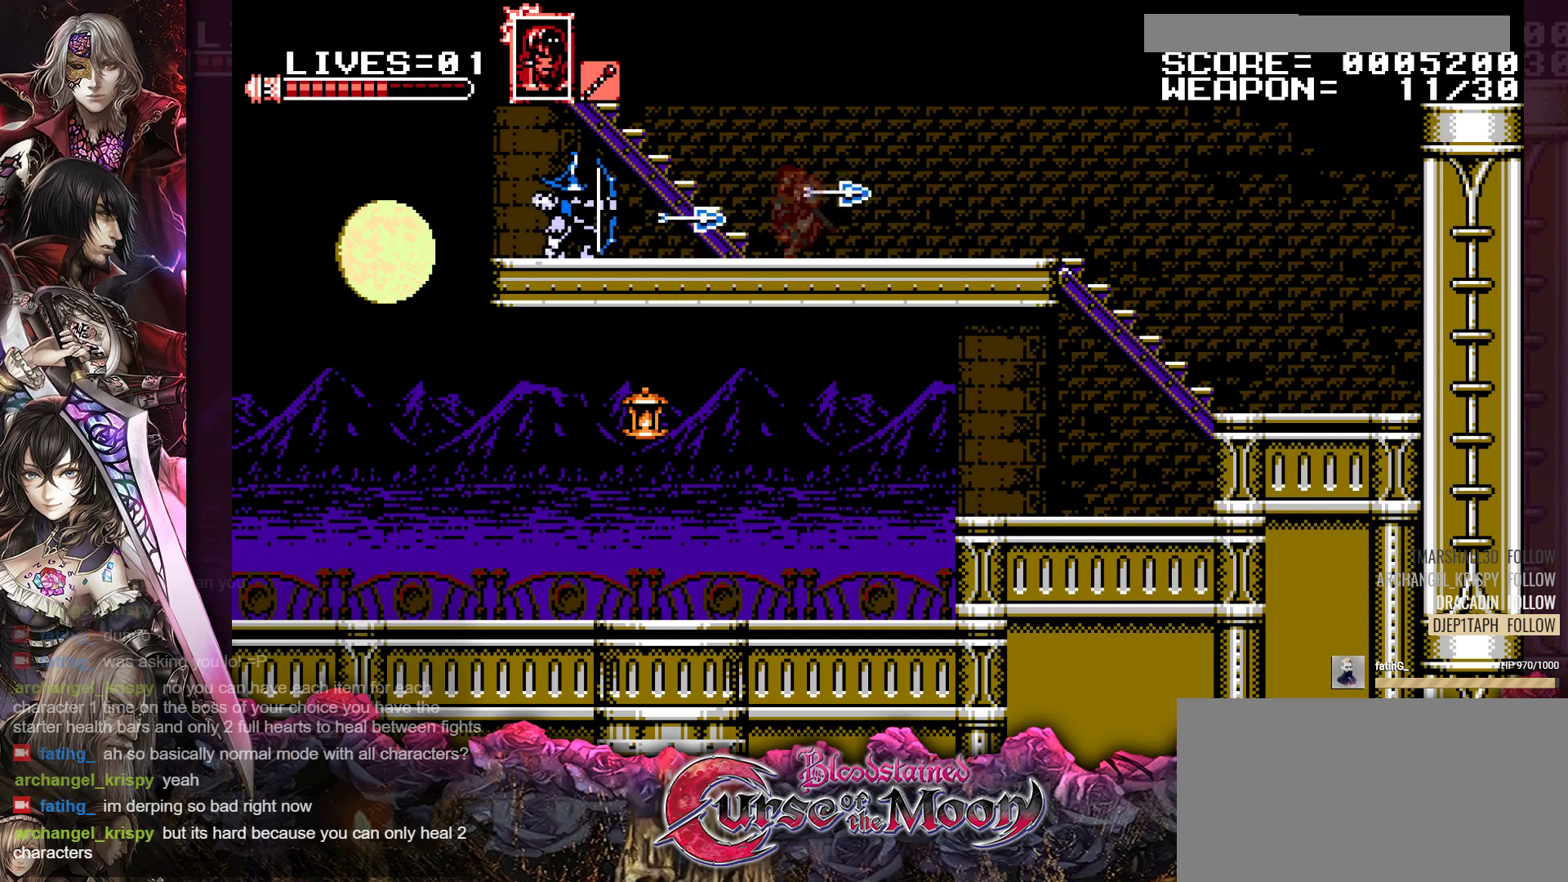
{"buttons": ["DPAD_UP", "DPAD_LEFT"], "events": [[100, "B", "down"], [117, "DPAD_LEFT", "up"], [117, "DPAD_UP", "down"], [200, "DPAD_LEFT", "down"], [283, "B", "up"]]}
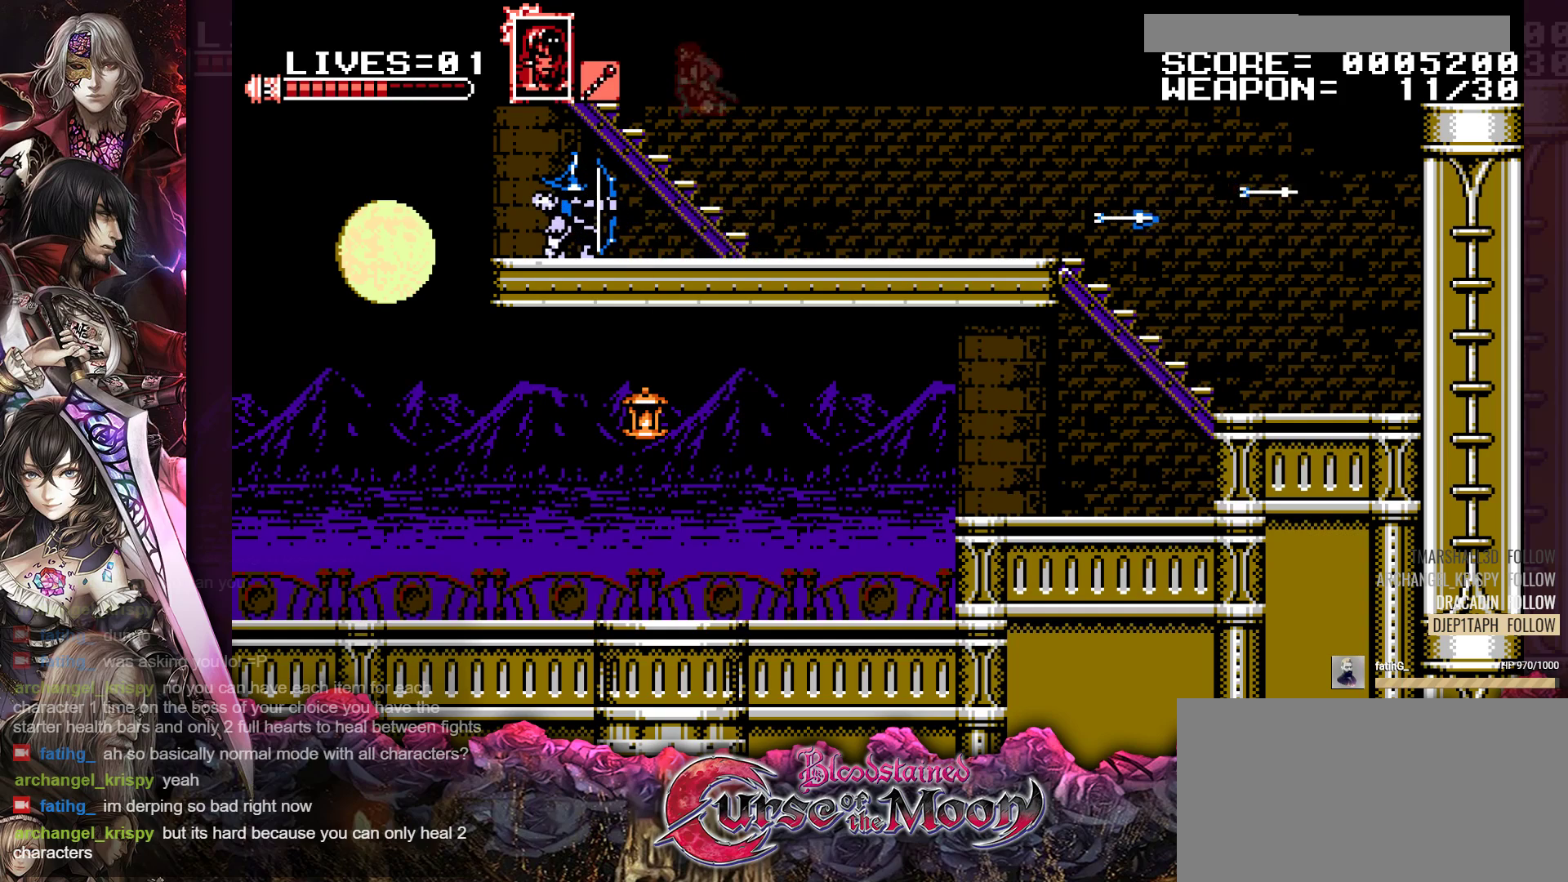
{"buttons": ["DPAD_UP", "DPAD_LEFT"], "events": []}
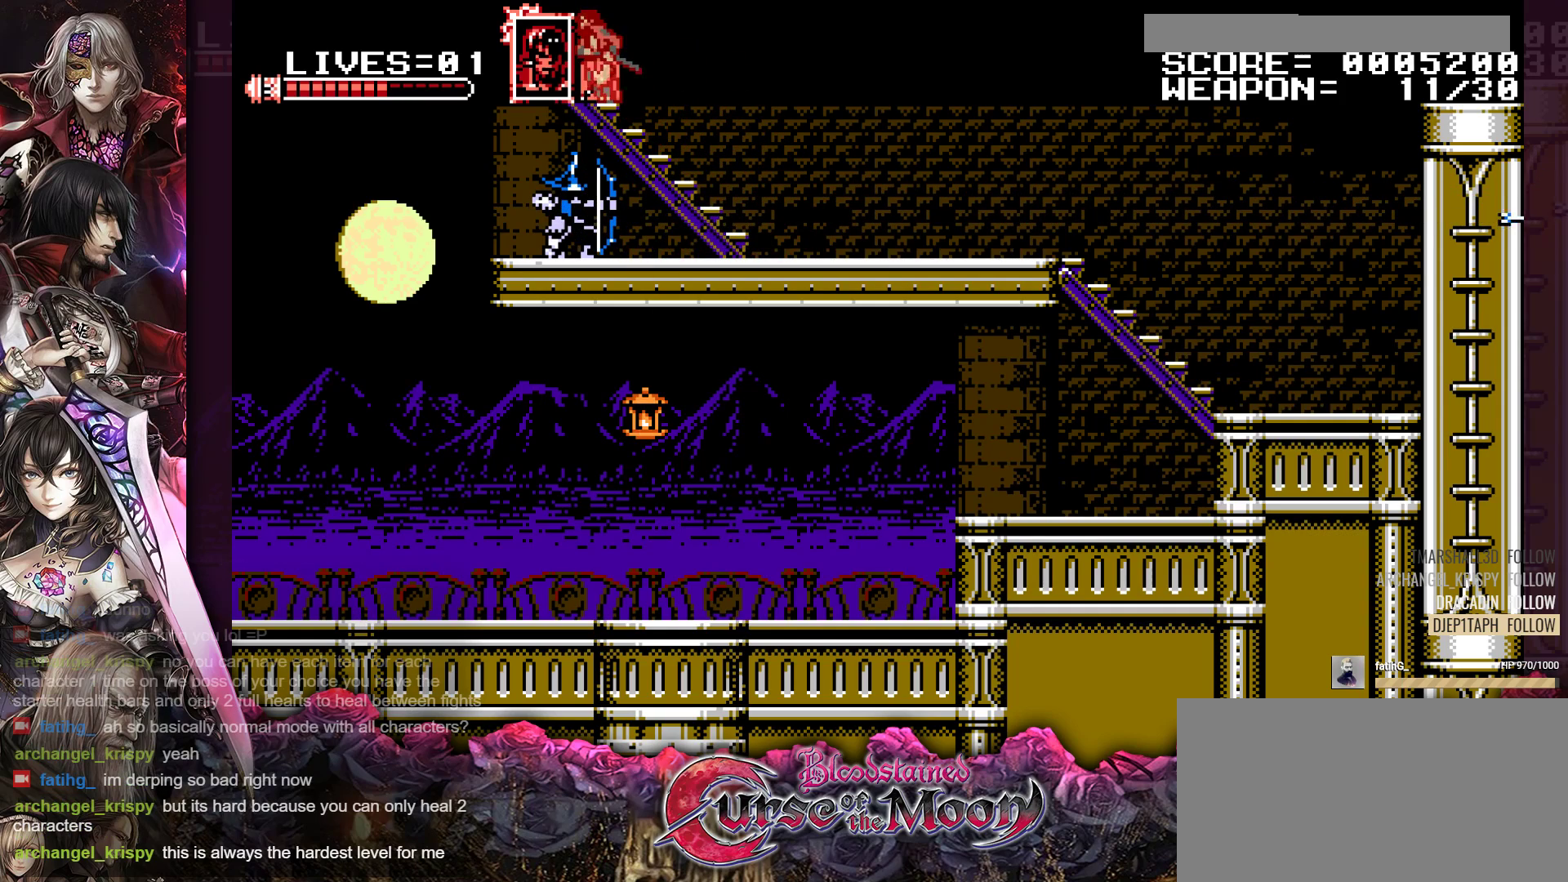
{"buttons": ["DPAD_UP", "DPAD_LEFT"], "events": []}
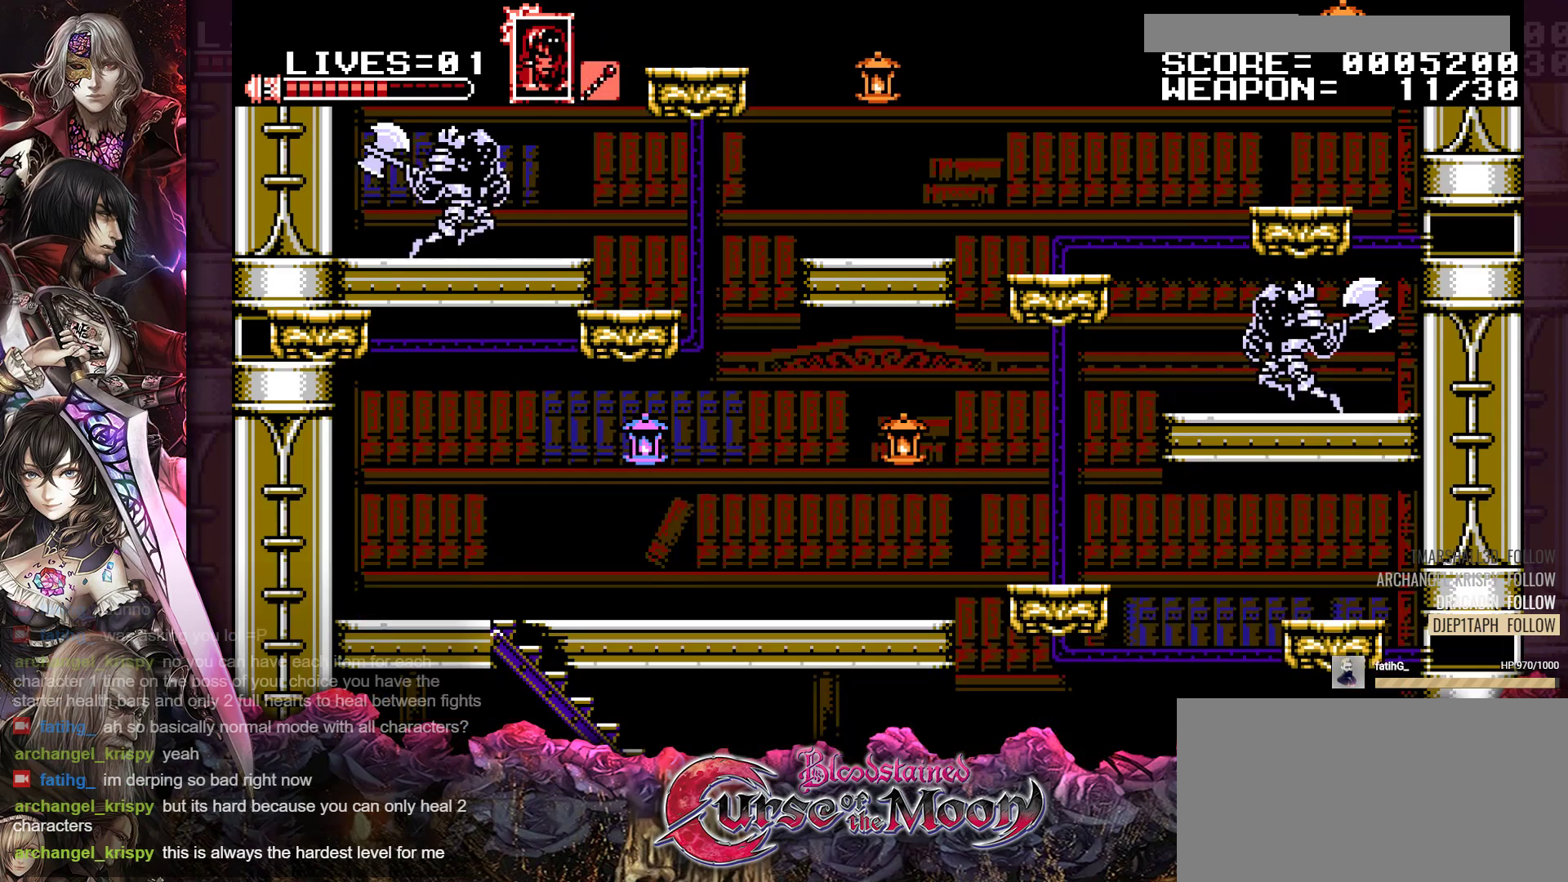
{"buttons": [], "events": [[67, "DPAD_UP", "up"], [100, "DPAD_LEFT", "up"]]}